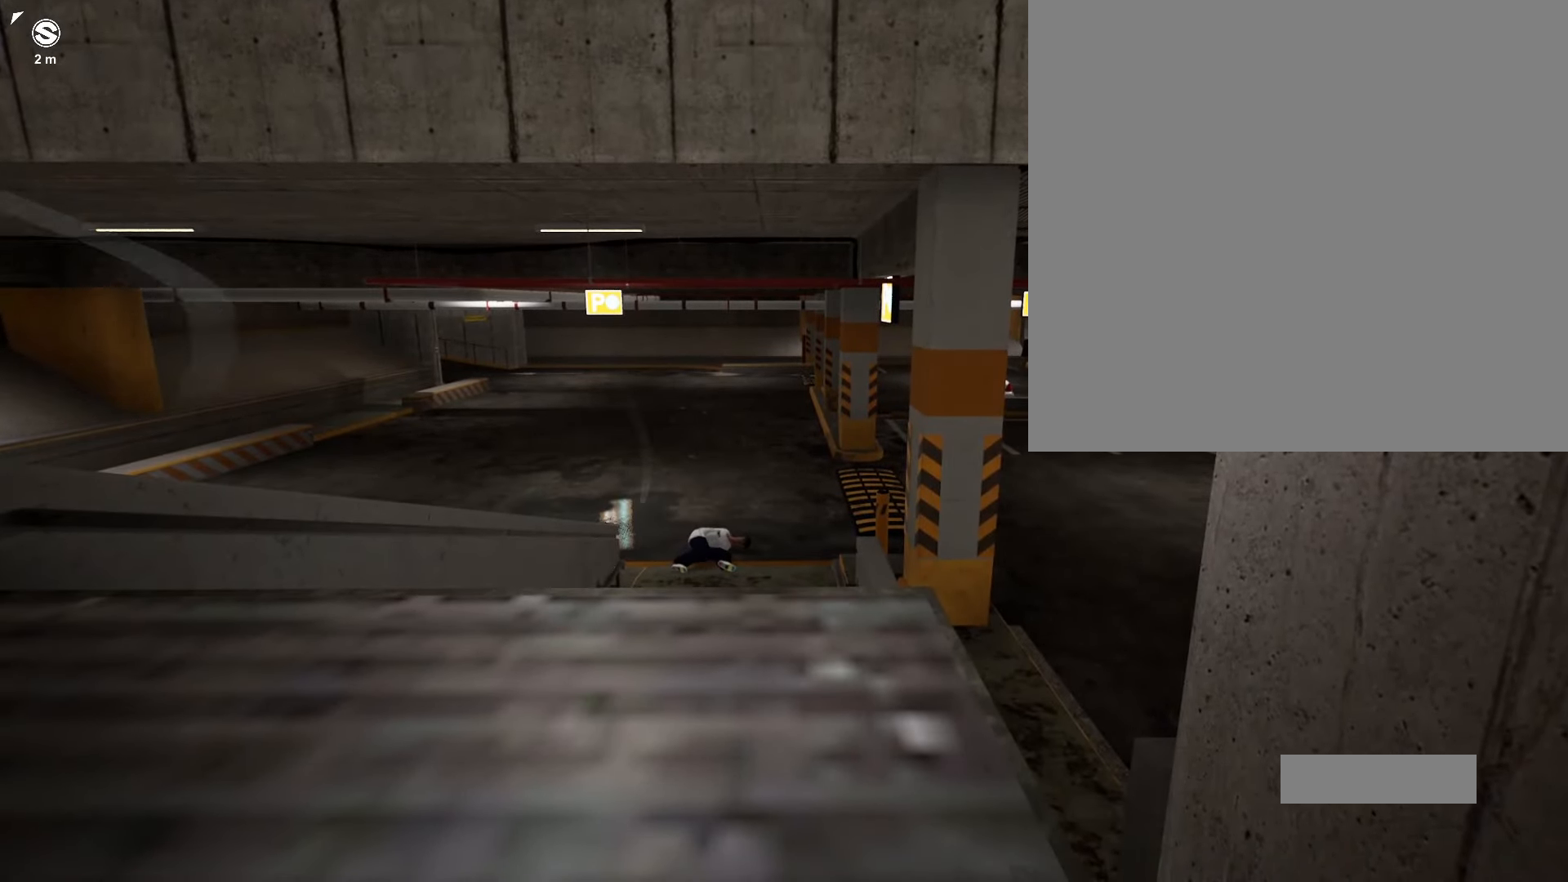
Gameplay with a controller (Xbox layout); each line is a JSON object with the inputs held at the frame after it. "events" lists button and stick changes between this image and that frame as [ms after this image, input, new state], when the widget could be followed in between. Not read: L2 R2.
{"buttons": [], "left_stick": "center", "right_stick": "center", "events": []}
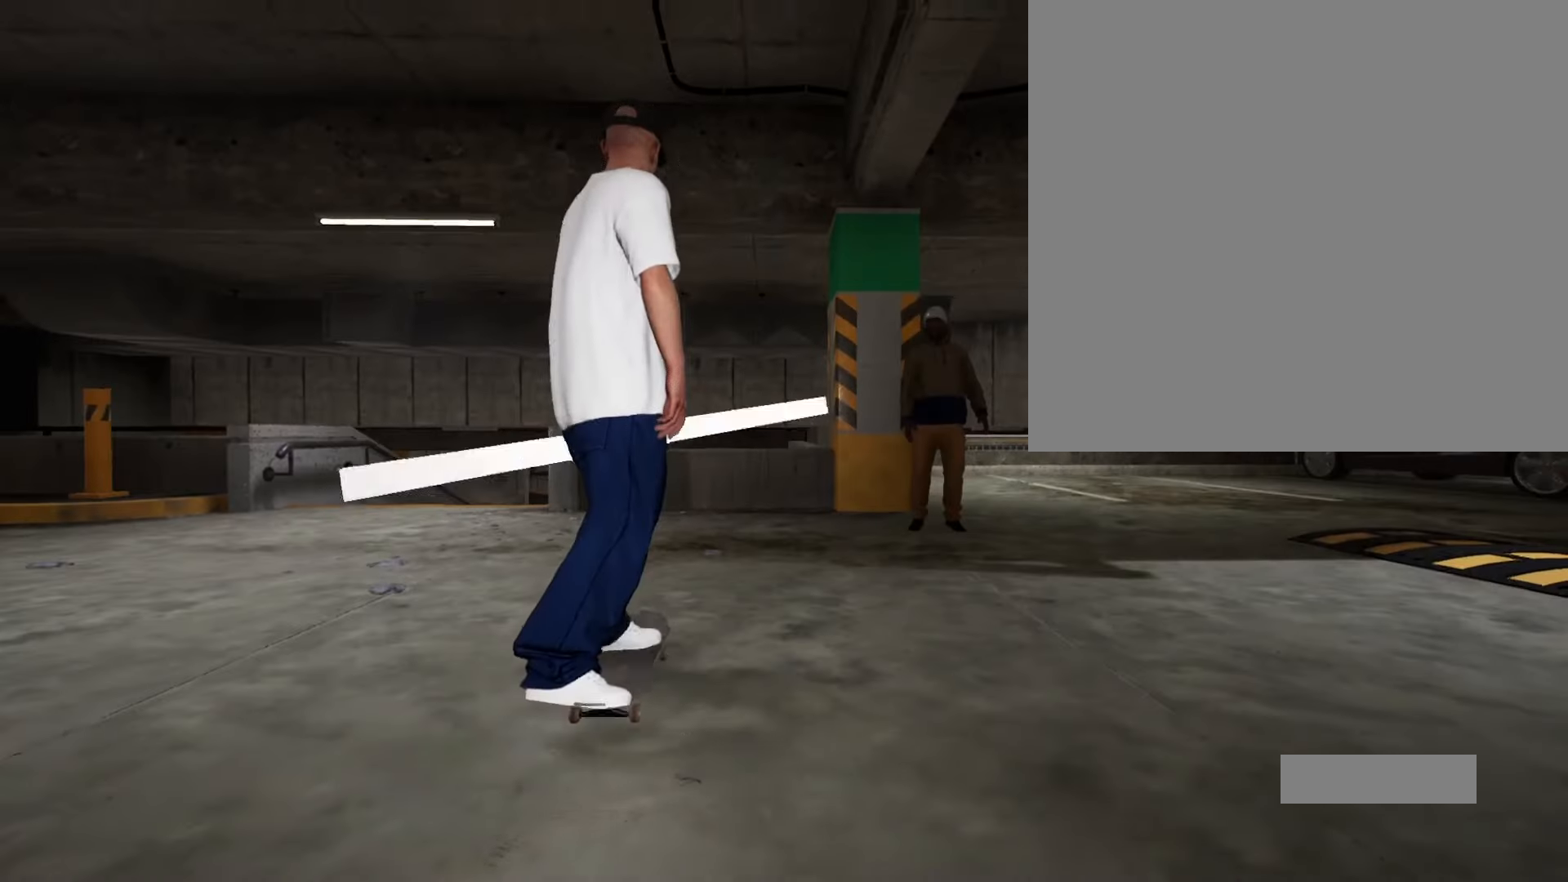
{"buttons": ["DPAD_UP"], "left_stick": "center", "right_stick": "center", "events": [[217, "DPAD_UP", "down"]]}
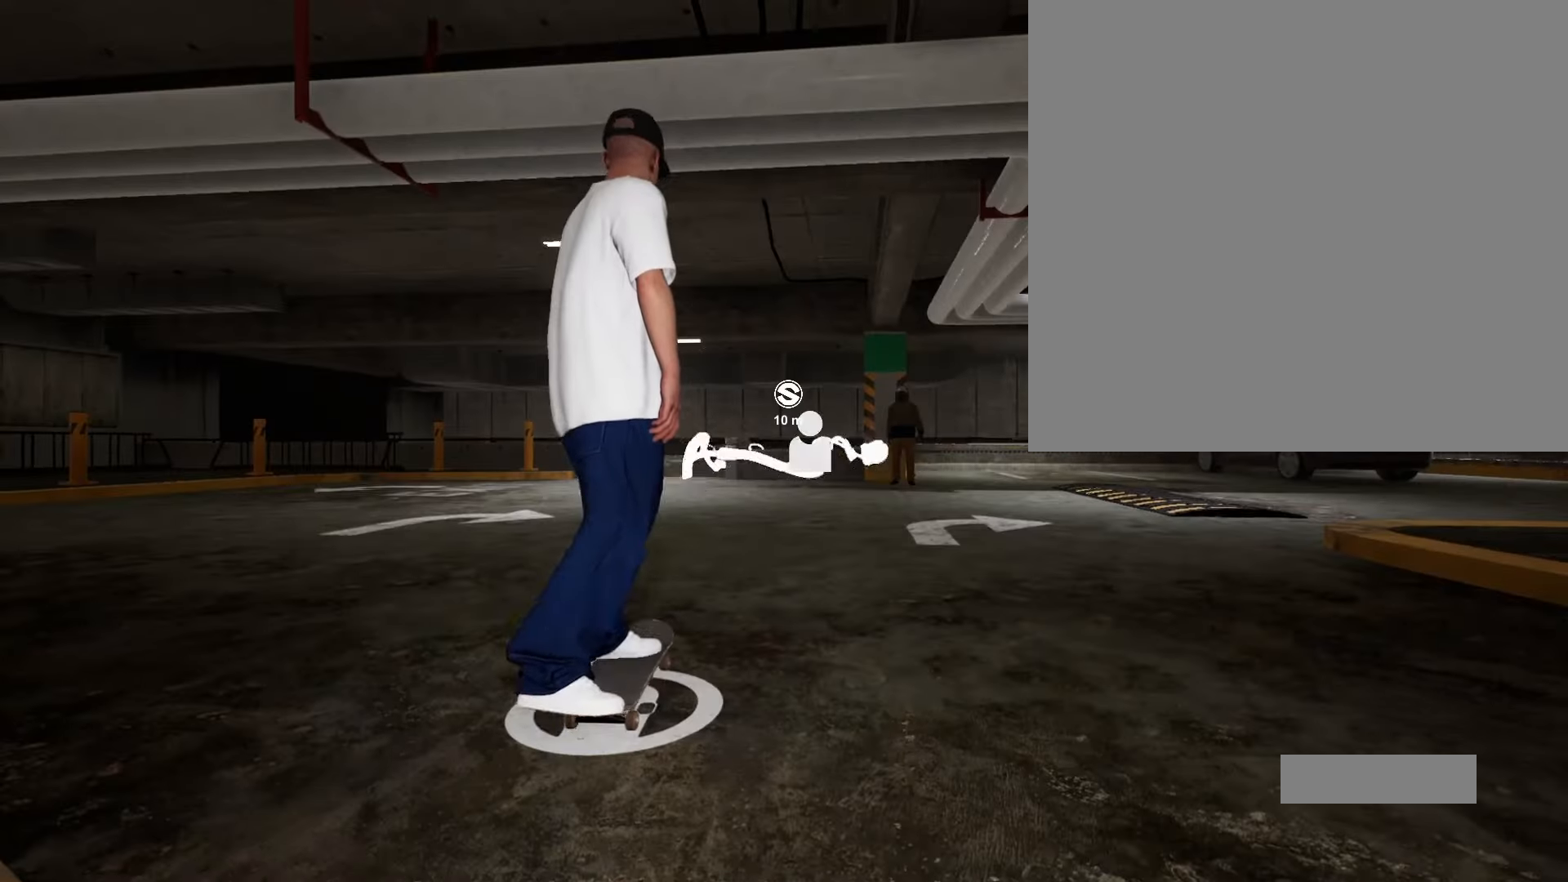
{"buttons": [], "left_stick": "center", "right_stick": "center", "events": [[50, "DPAD_UP", "up"]]}
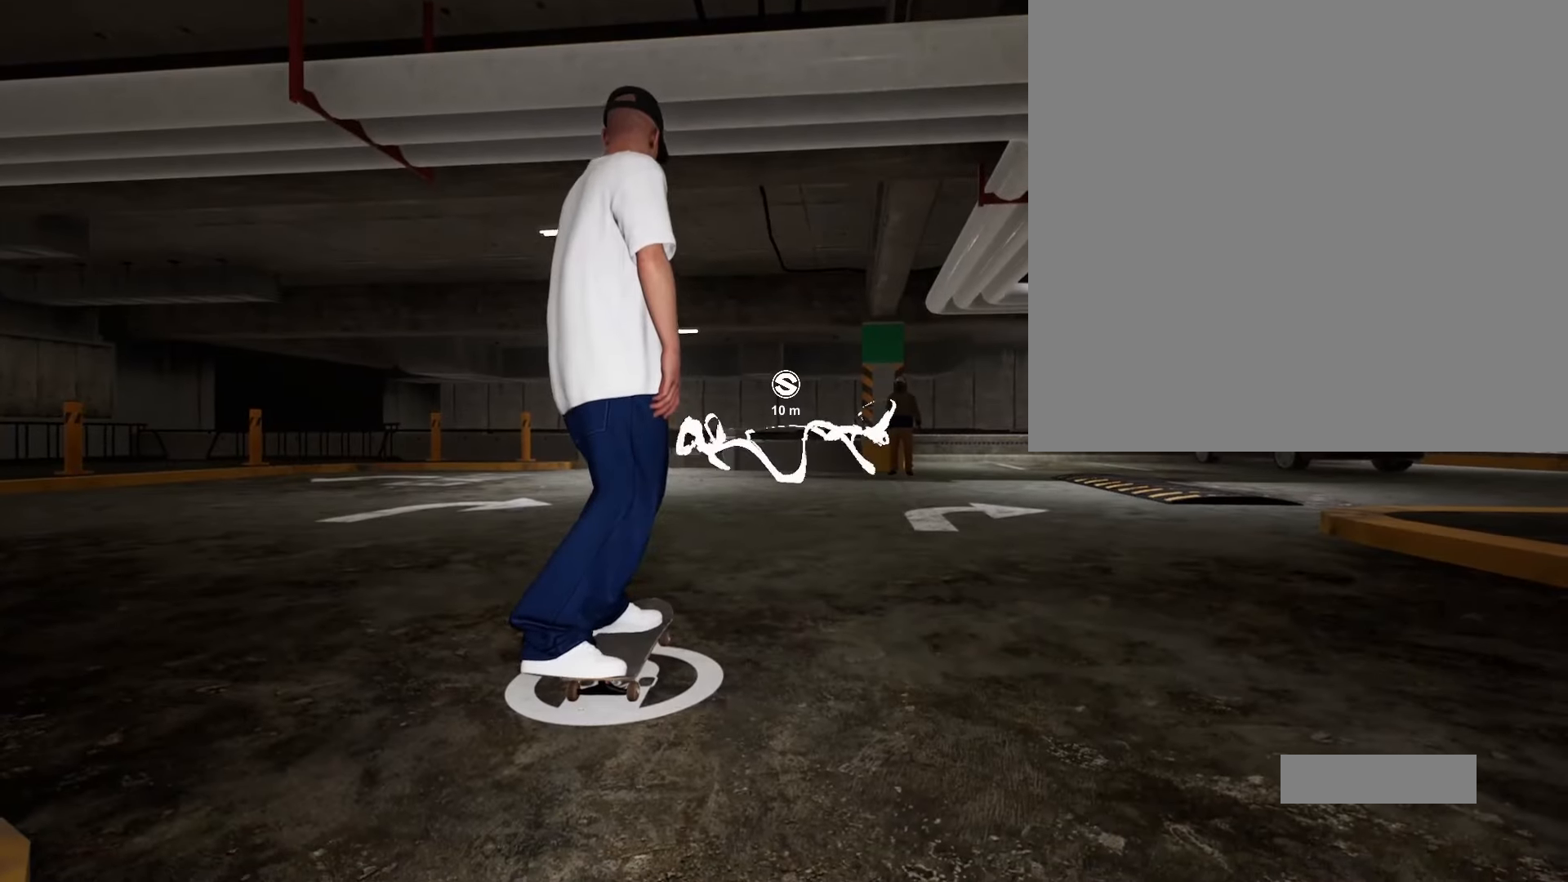
{"buttons": ["A"], "left_stick": "center", "right_stick": "center", "events": [[33, "A", "down"]]}
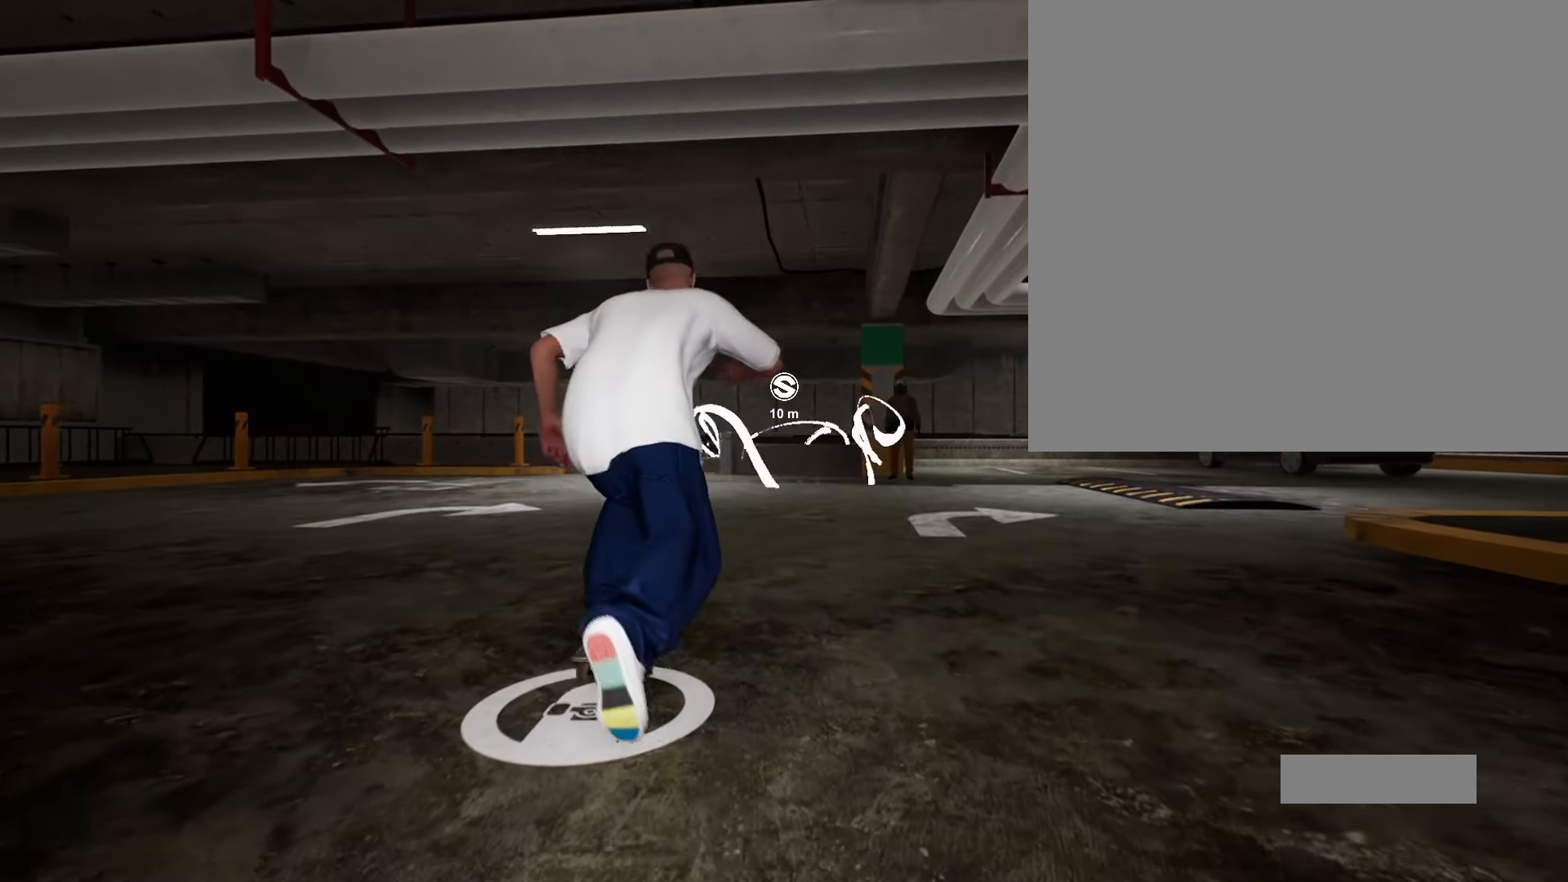
{"buttons": ["A"], "left_stick": "center", "right_stick": "center", "events": []}
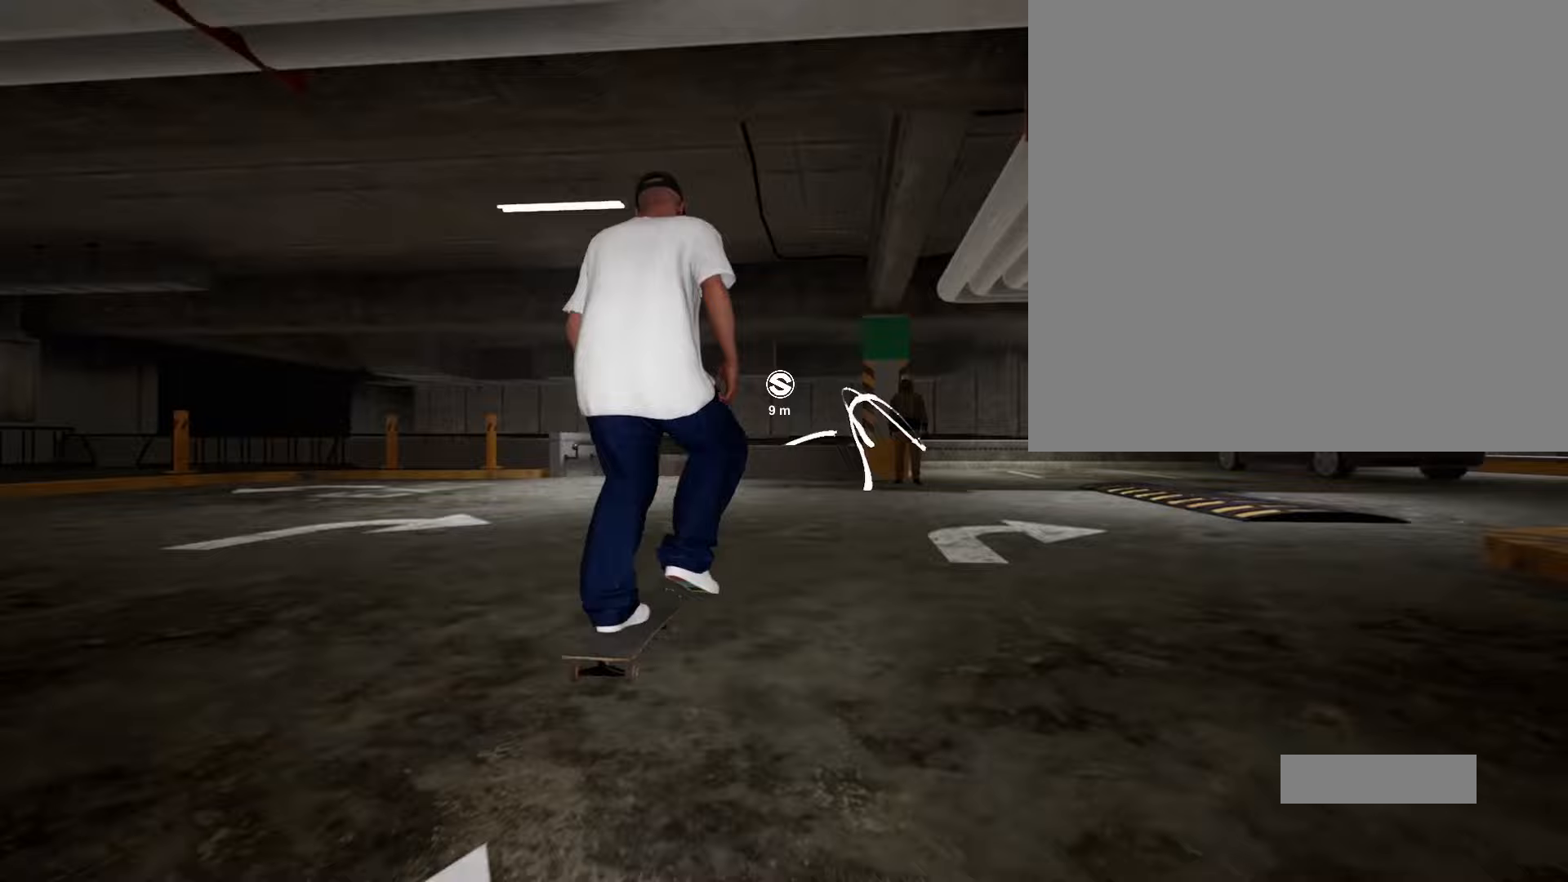
{"buttons": [], "left_stick": "center", "right_stick": "center", "events": [[150, "A", "up"]]}
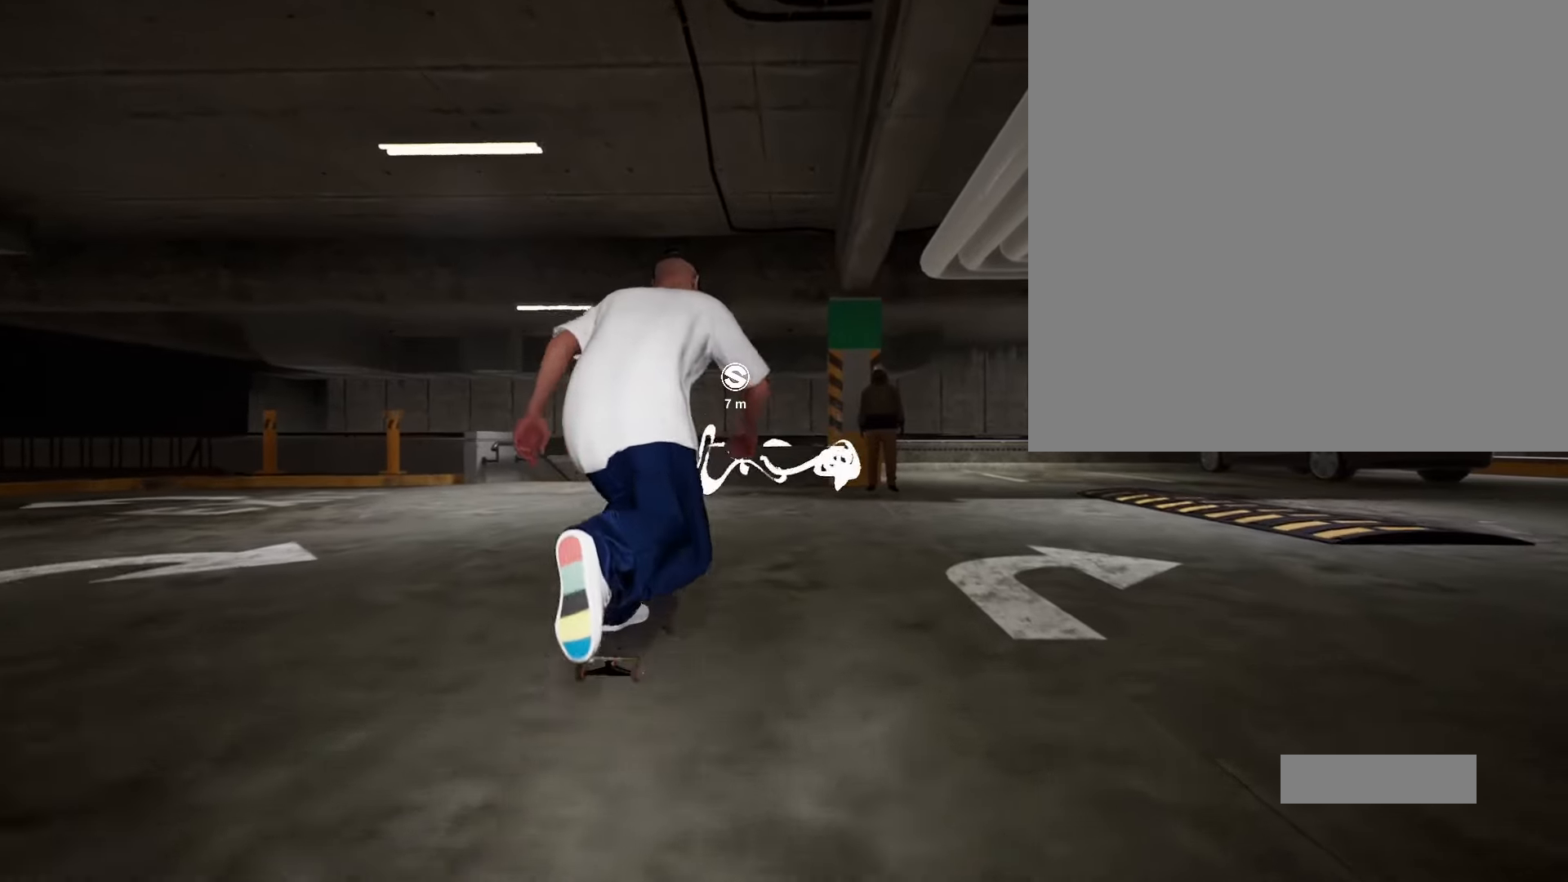
{"buttons": [], "left_stick": "center", "right_stick": "center", "events": []}
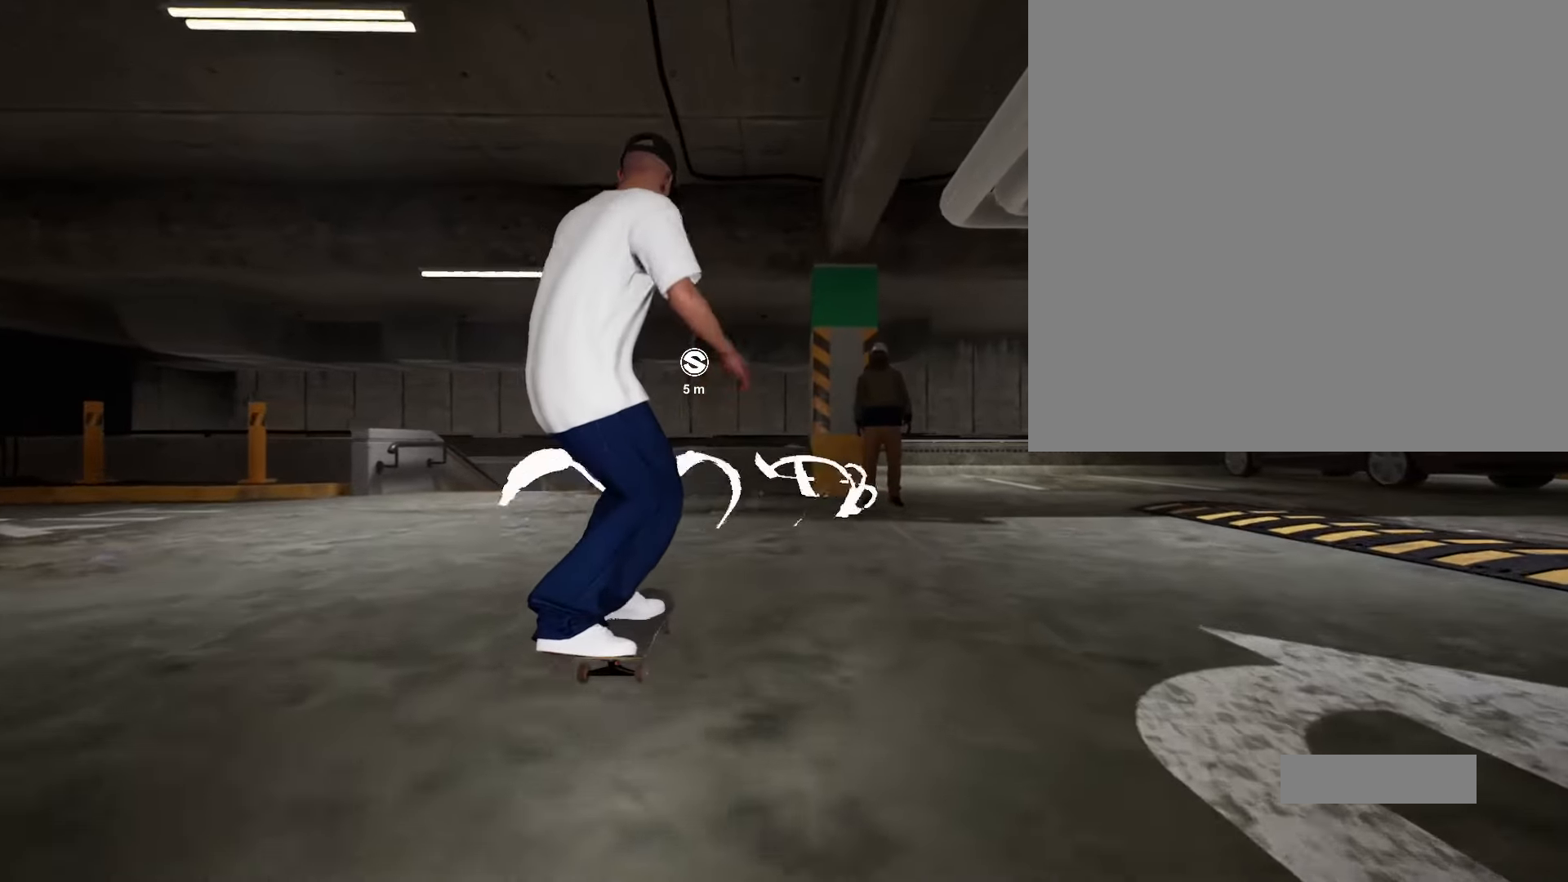
{"buttons": [], "left_stick": "center", "right_stick": "center", "events": []}
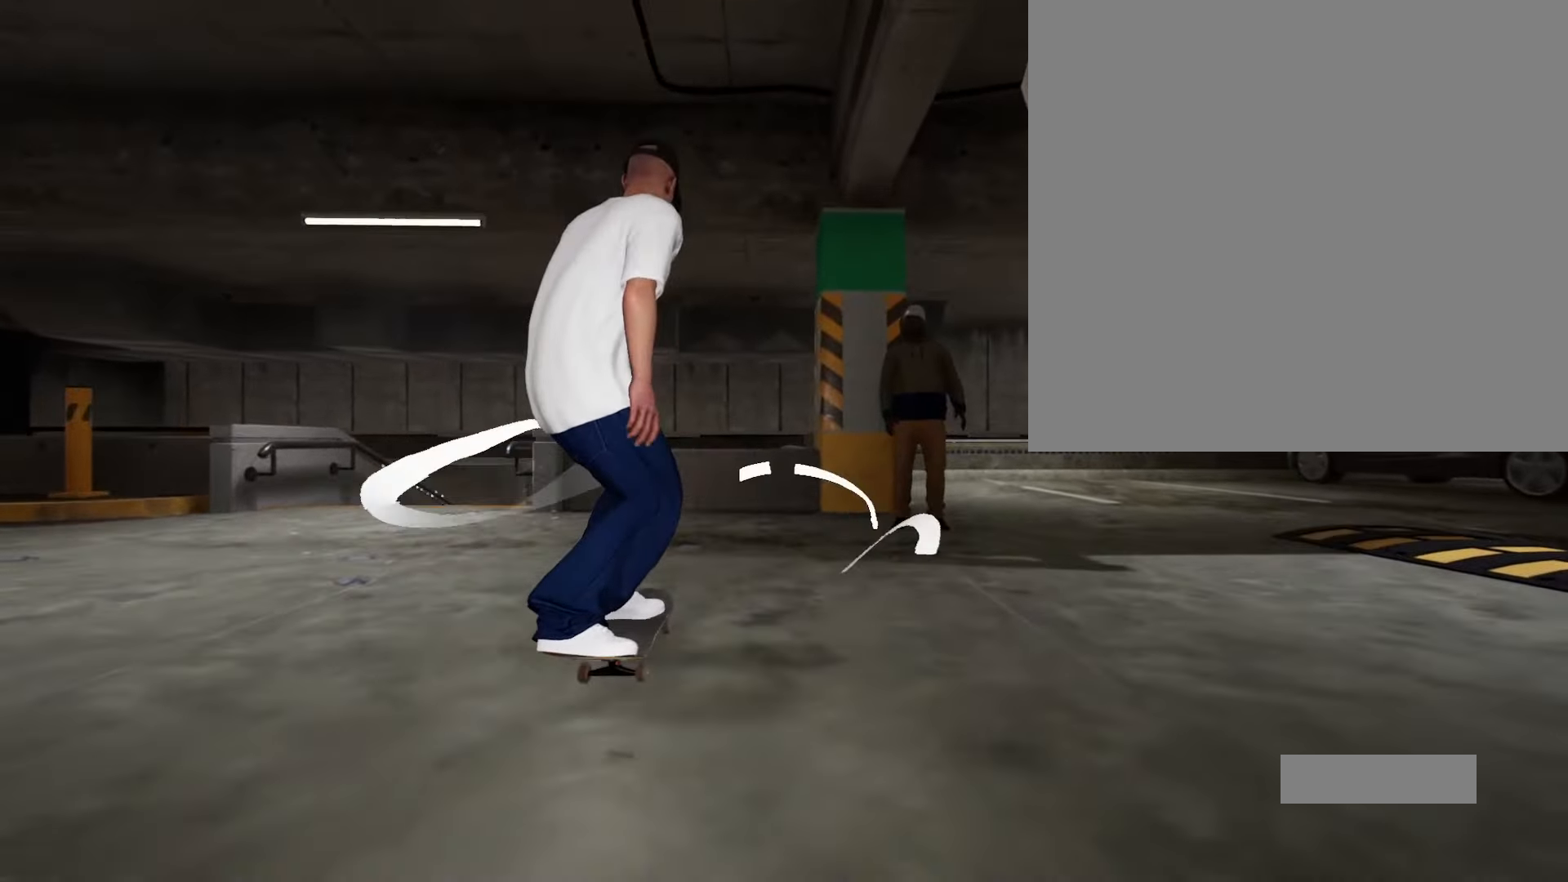
{"buttons": [], "left_stick": "center", "right_stick": "down", "events": [[183, "right_stick", "down"]]}
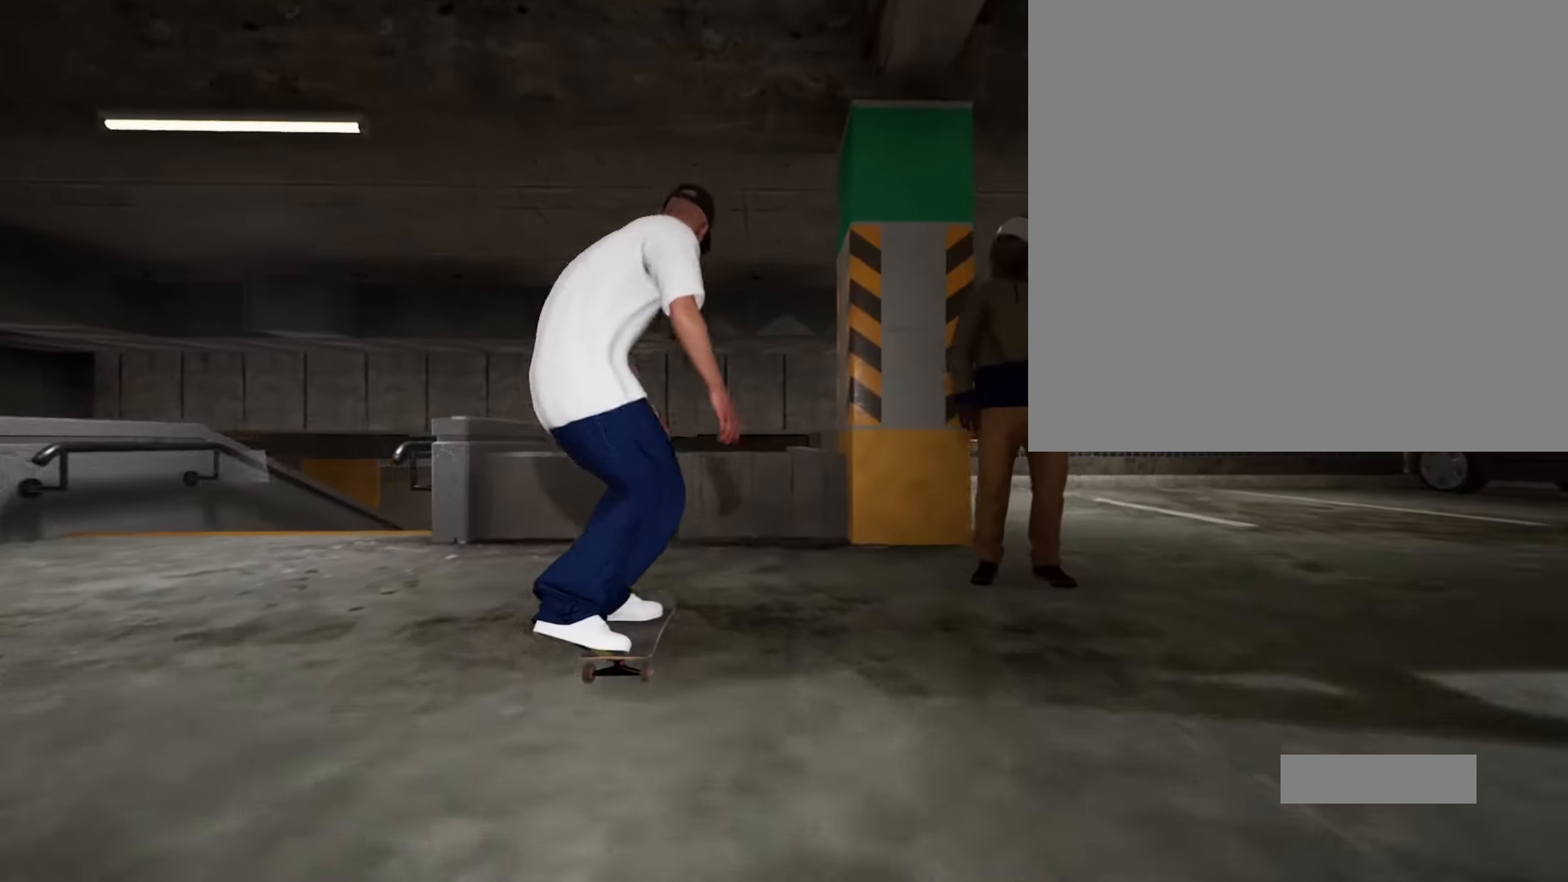
{"buttons": [], "left_stick": "center", "right_stick": "center", "events": [[183, "left_stick", "up"], [283, "right_stick", "center"], [317, "left_stick", "center"]]}
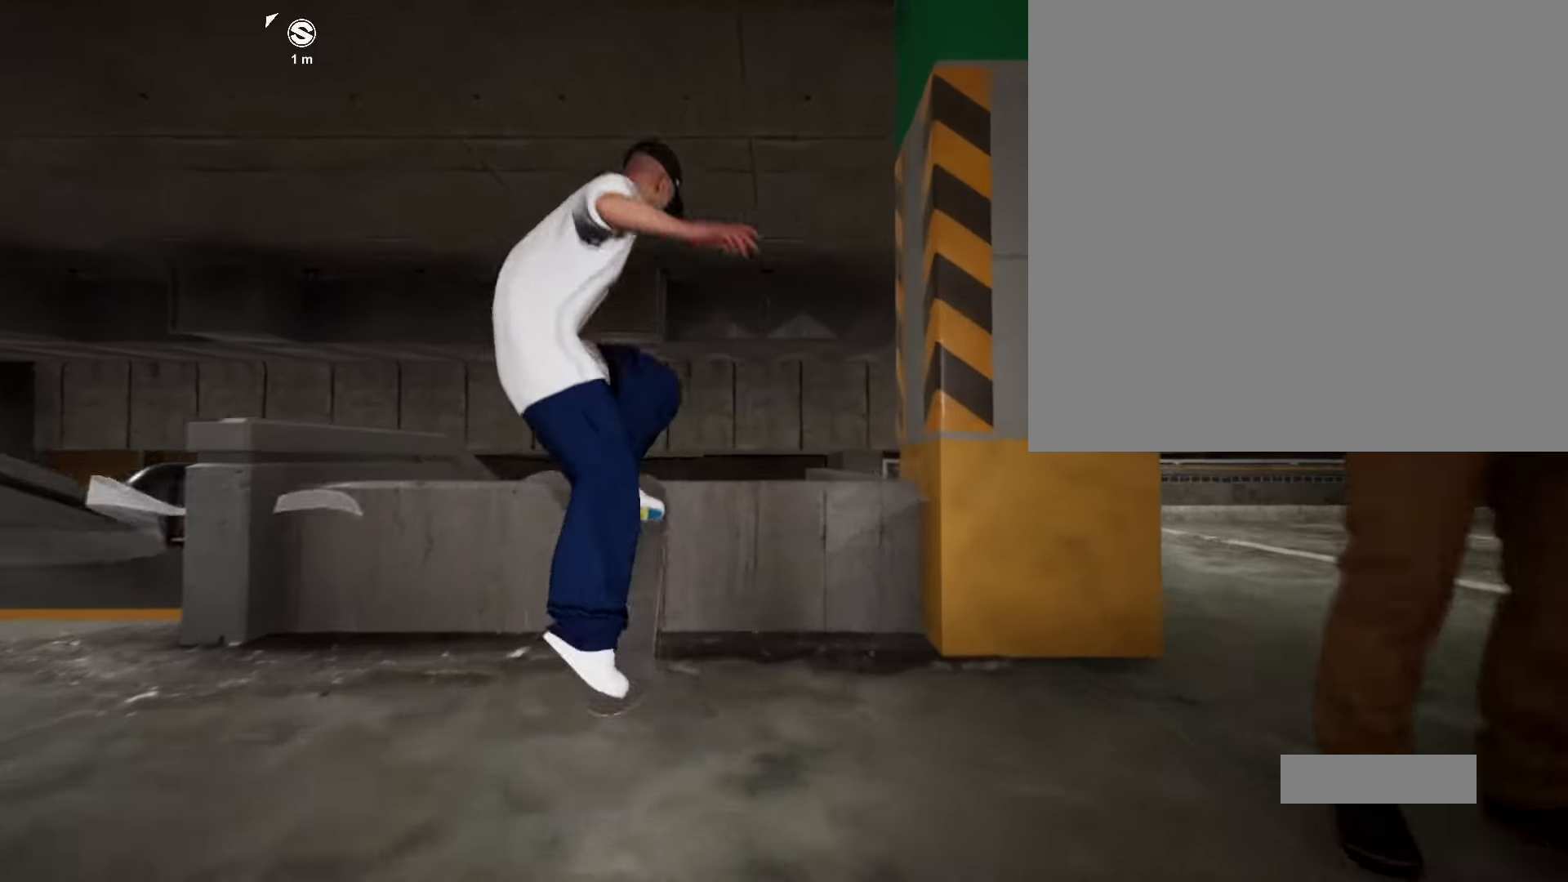
{"buttons": [], "left_stick": "center", "right_stick": "center", "events": []}
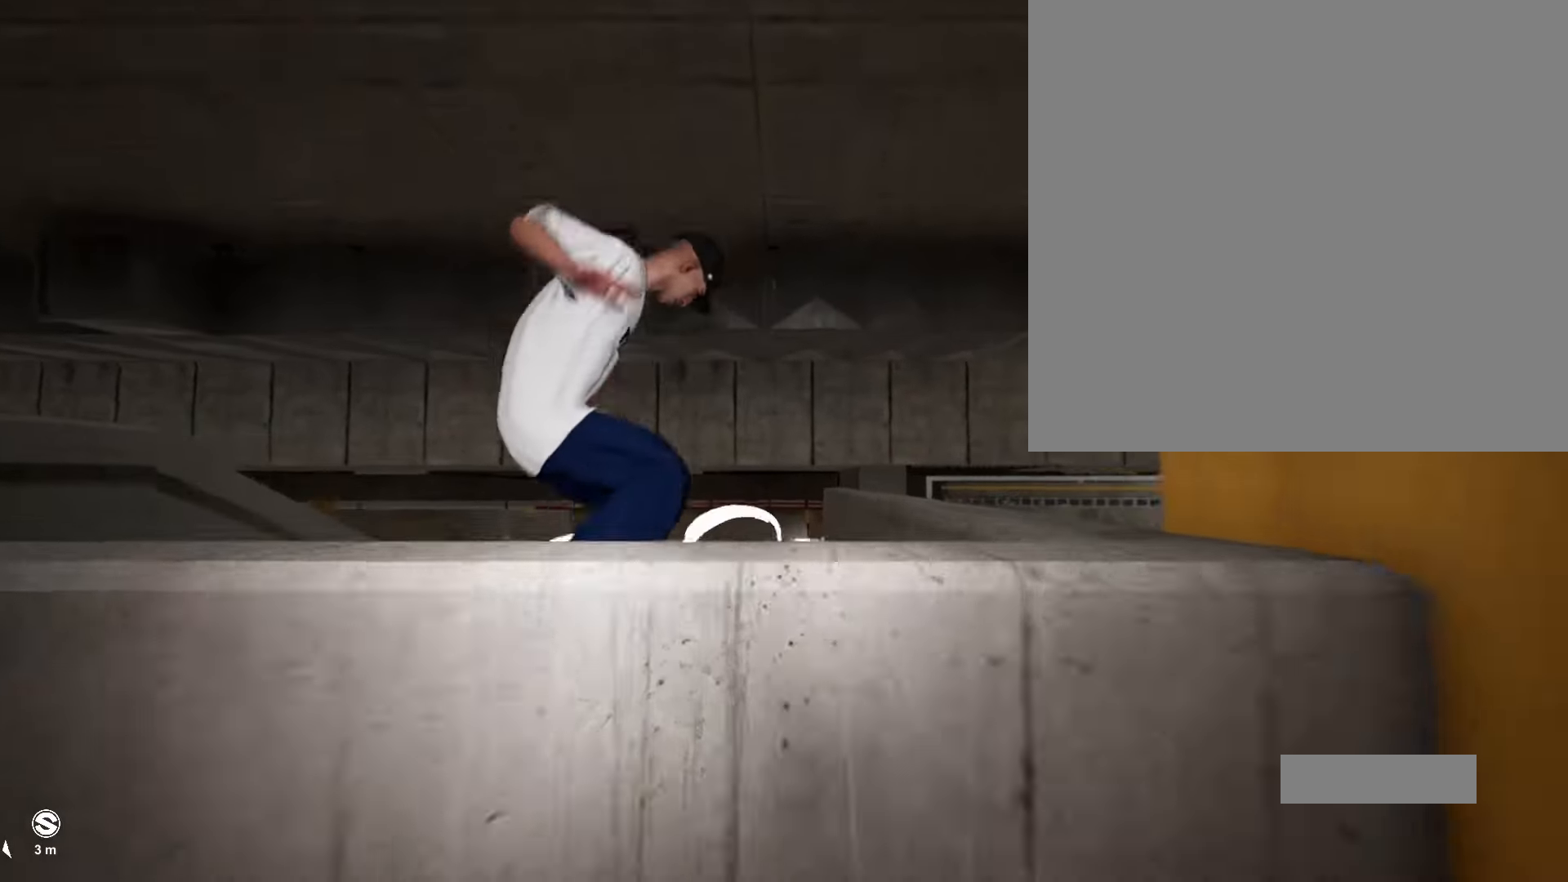
{"buttons": [], "left_stick": "center", "right_stick": "down", "events": [[317, "right_stick", "down"]]}
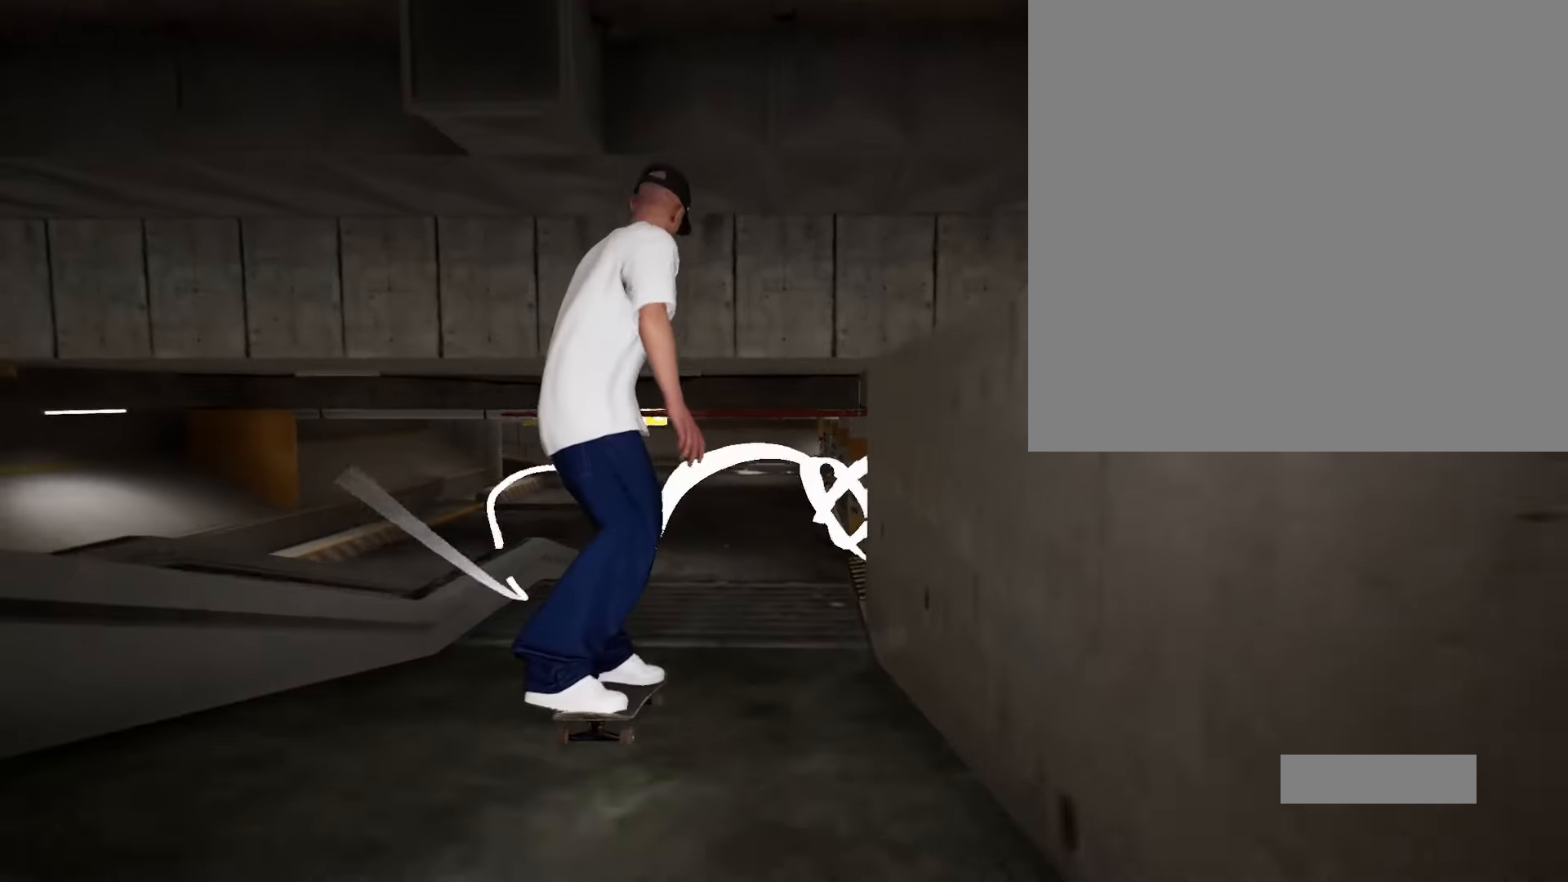
{"buttons": [], "left_stick": "center", "right_stick": "center", "events": [[183, "right_stick", "left"], [250, "left_stick", "left"], [317, "right_stick", "center"], [383, "left_stick", "center"]]}
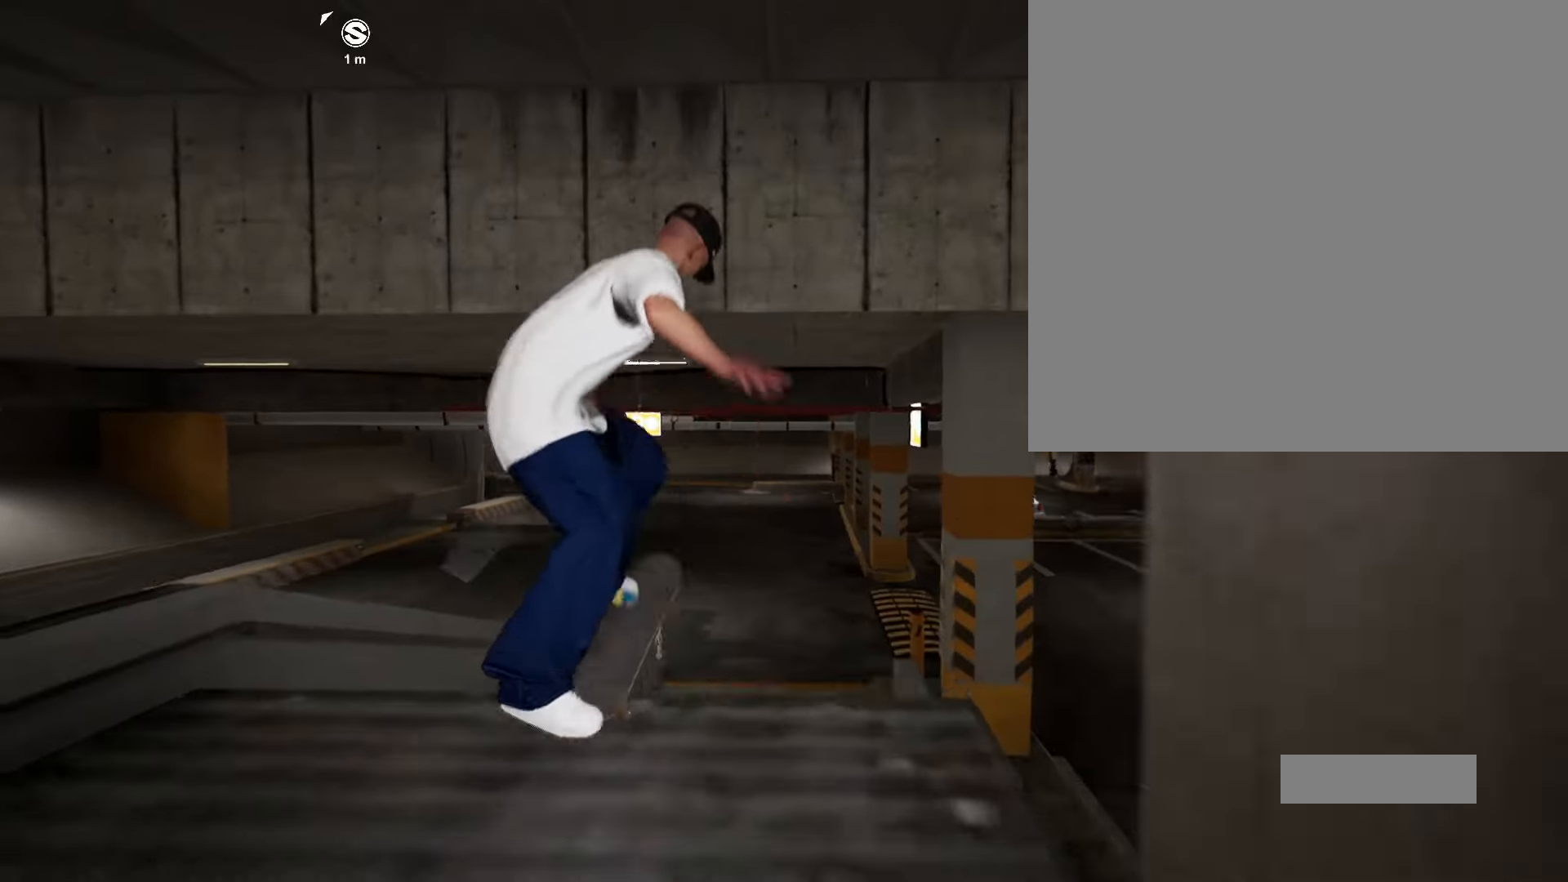
{"buttons": [], "left_stick": "center", "right_stick": "center", "events": [[350, "right_stick", "up"], [417, "right_stick", "center"]]}
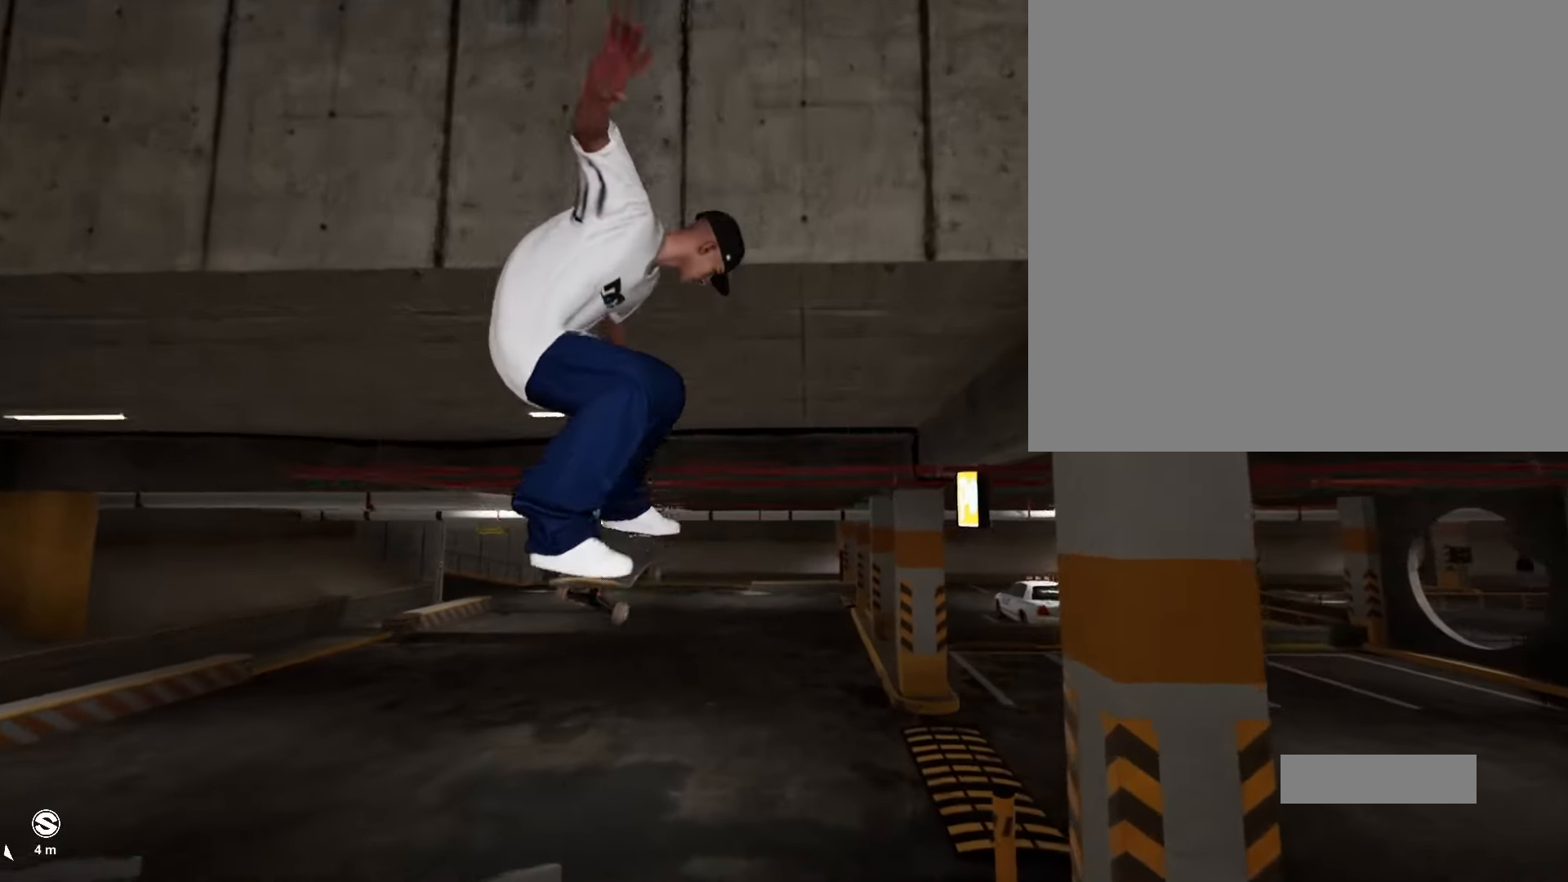
{"buttons": [], "left_stick": "center", "right_stick": "center", "events": [[183, "left_stick", "up"], [217, "right_stick", "down"], [483, "left_stick", "center"], [483, "right_stick", "center"]]}
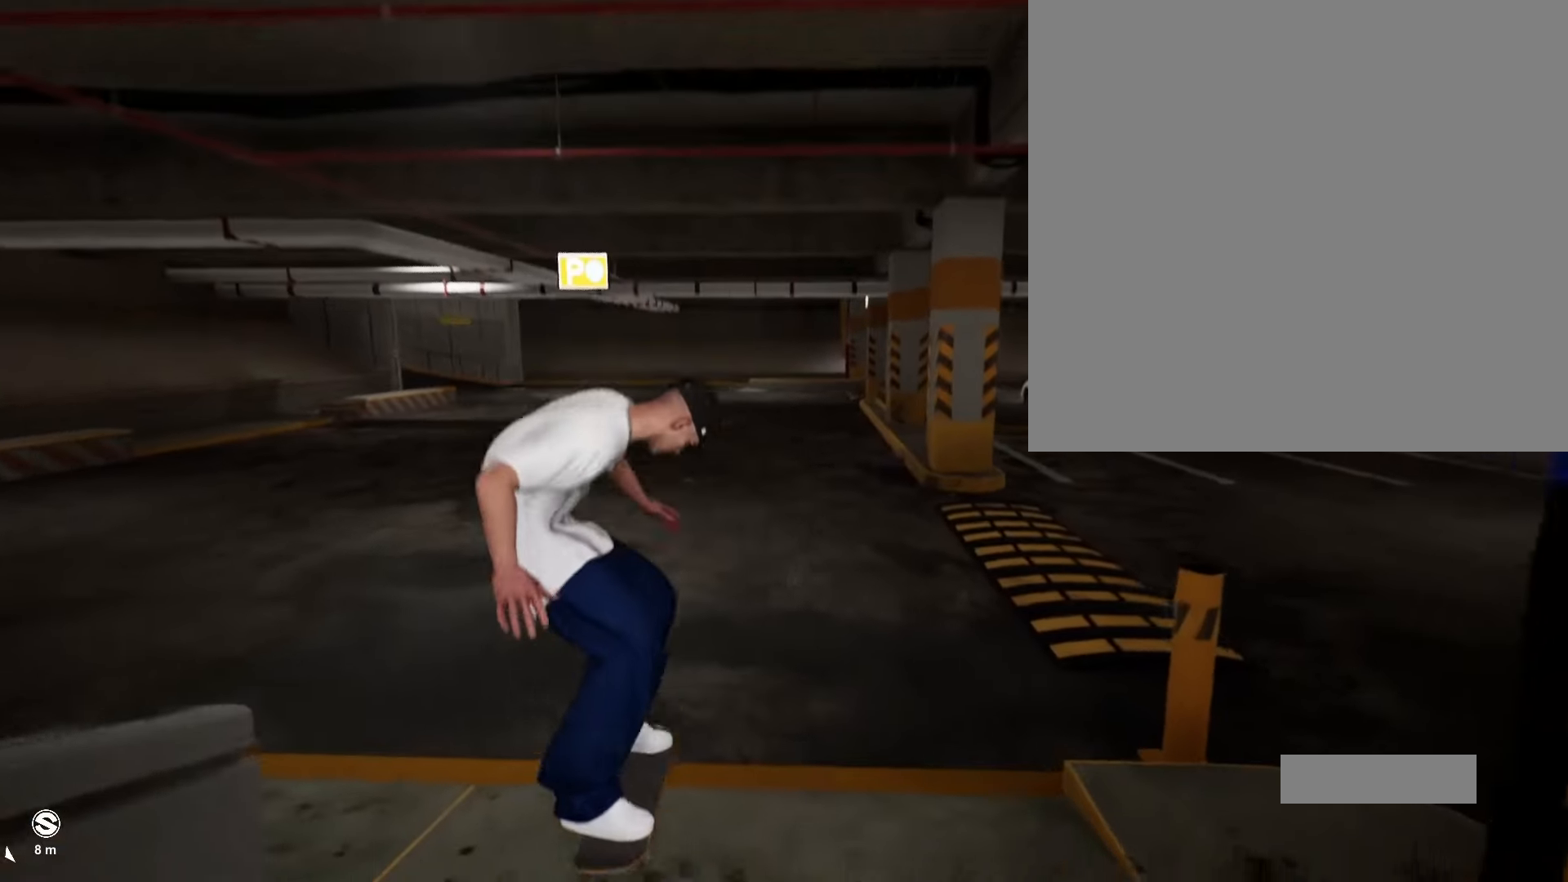
{"buttons": [], "left_stick": "center", "right_stick": "center", "events": []}
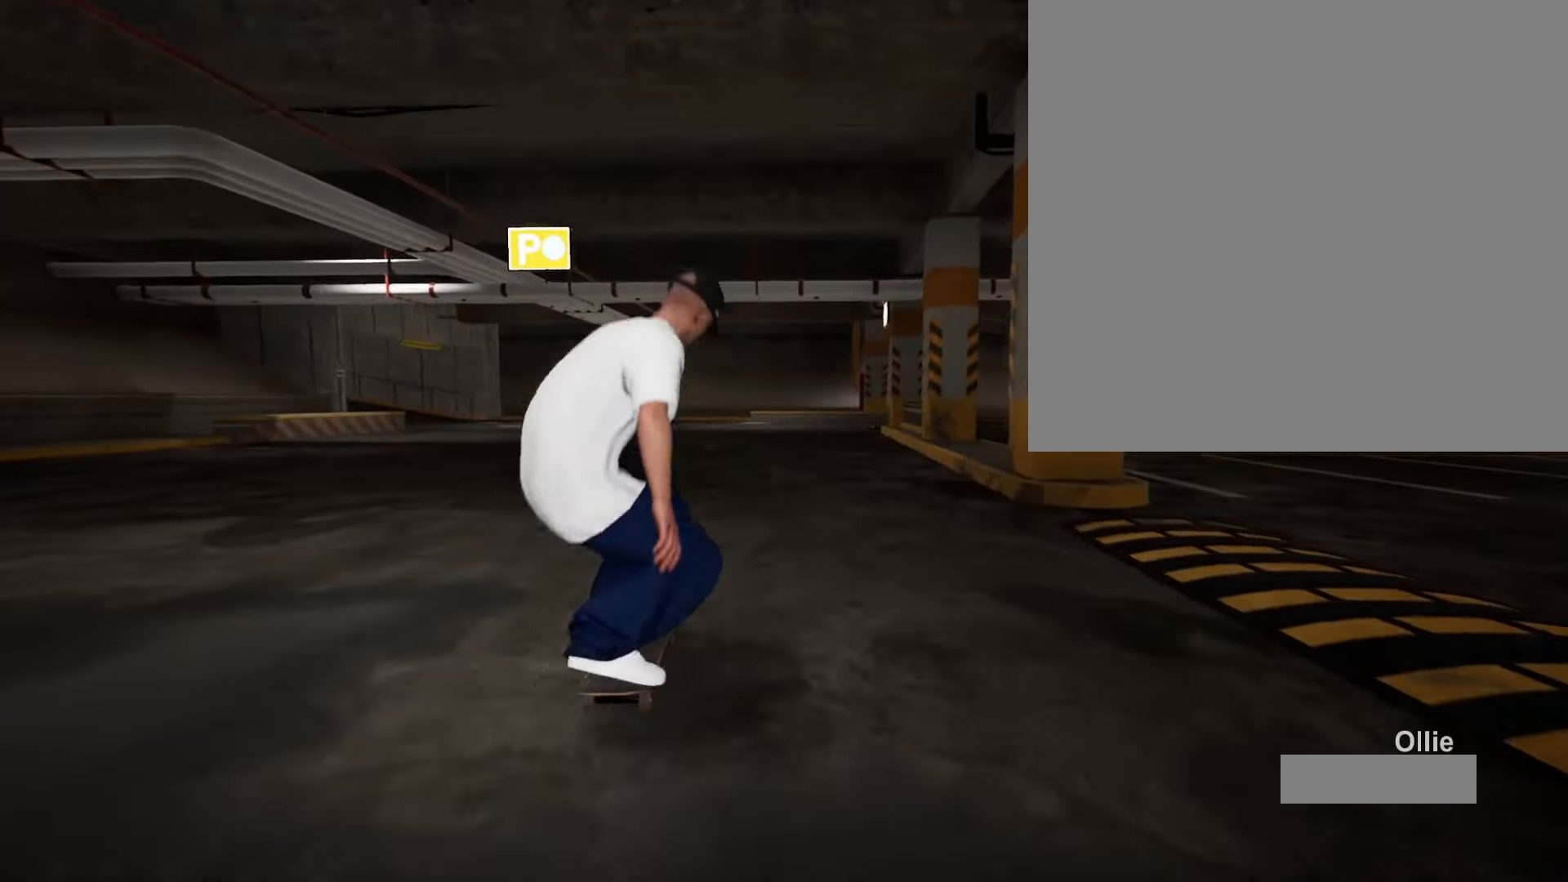
{"buttons": [], "left_stick": "center", "right_stick": "center", "events": []}
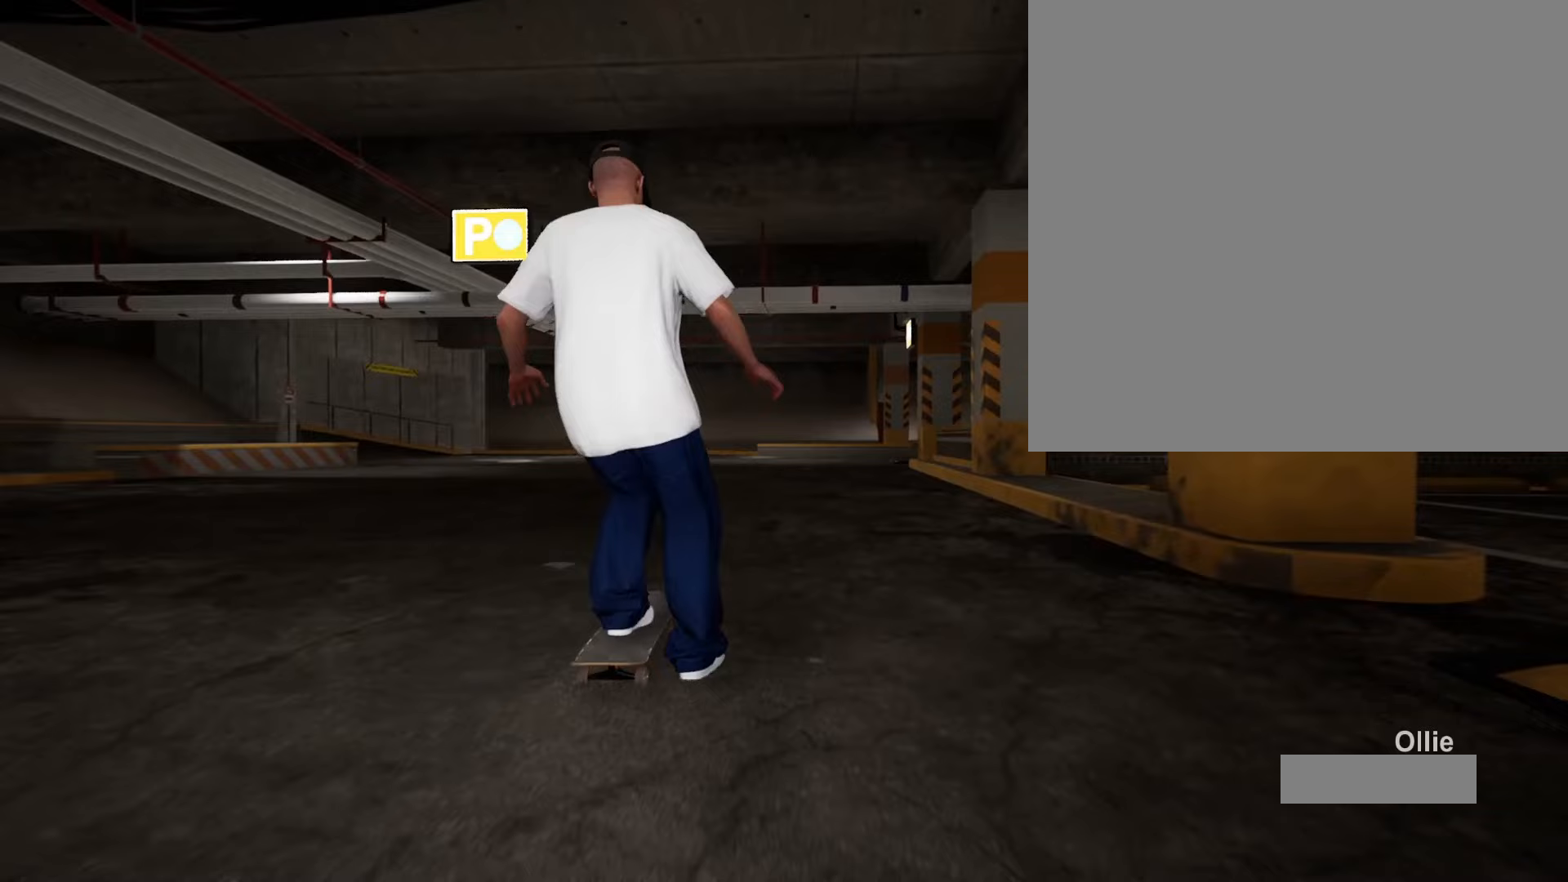
{"buttons": [], "left_stick": "center", "right_stick": "center", "events": []}
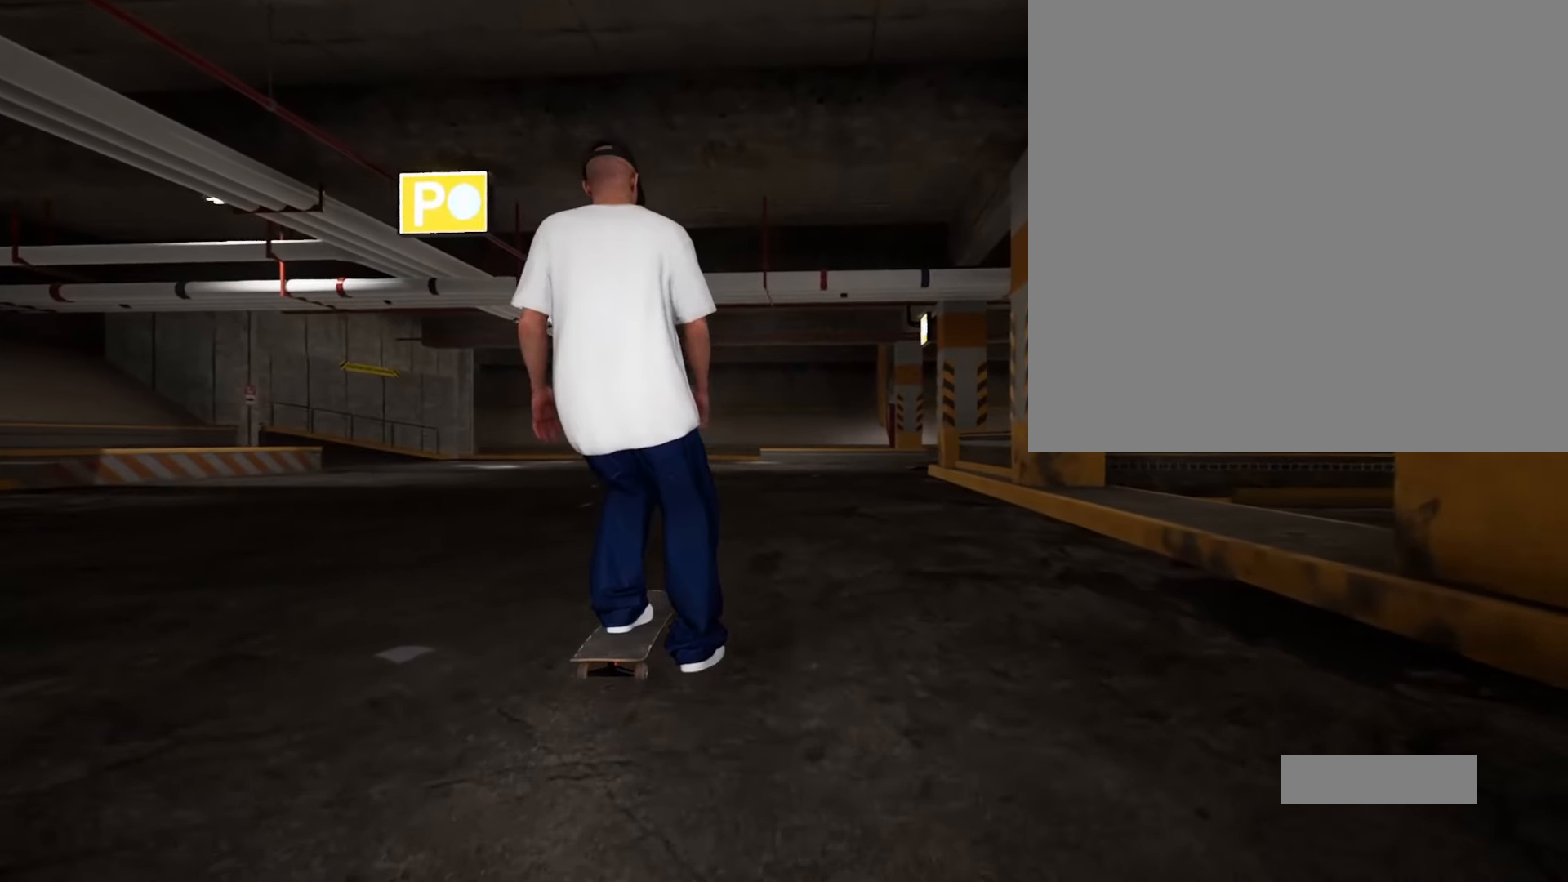
{"buttons": [], "left_stick": "center", "right_stick": "center", "events": []}
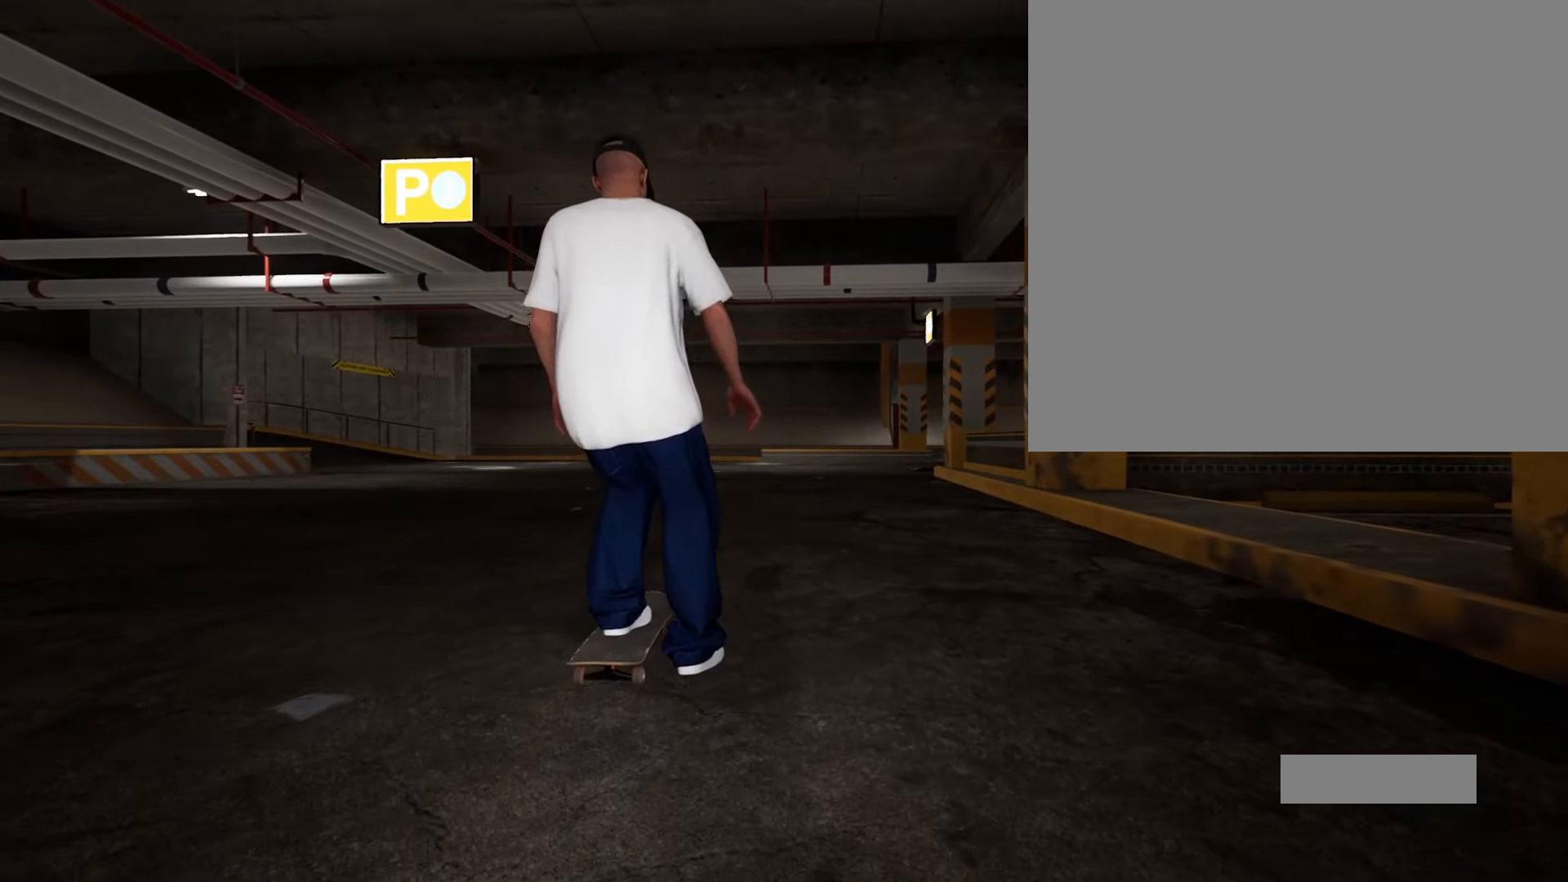
{"buttons": [], "left_stick": "center", "right_stick": "center", "events": []}
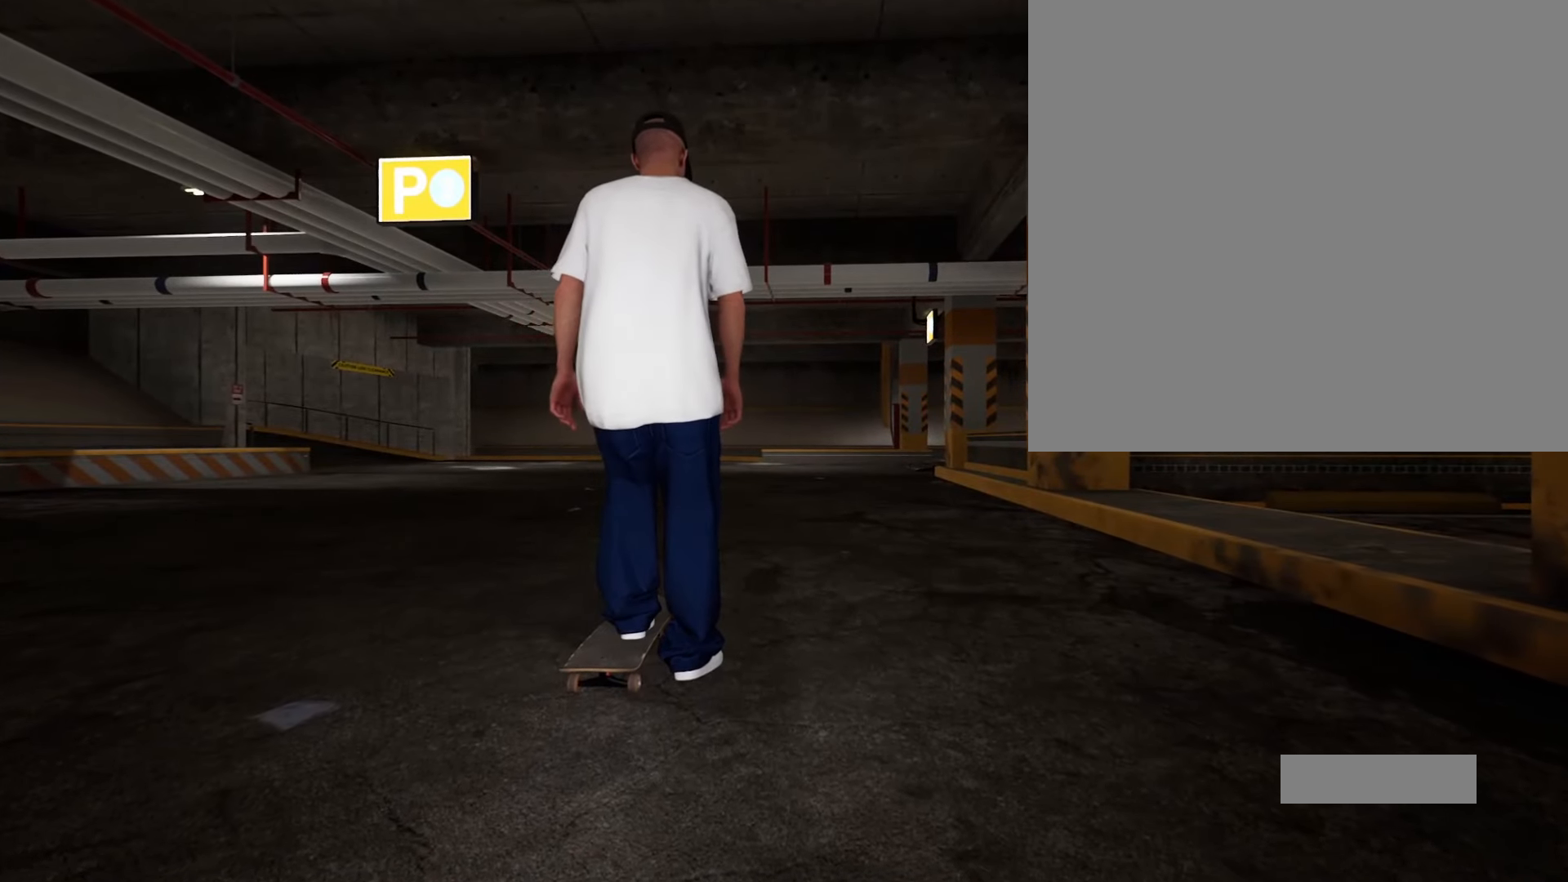
{"buttons": [], "left_stick": "center", "right_stick": "center", "events": []}
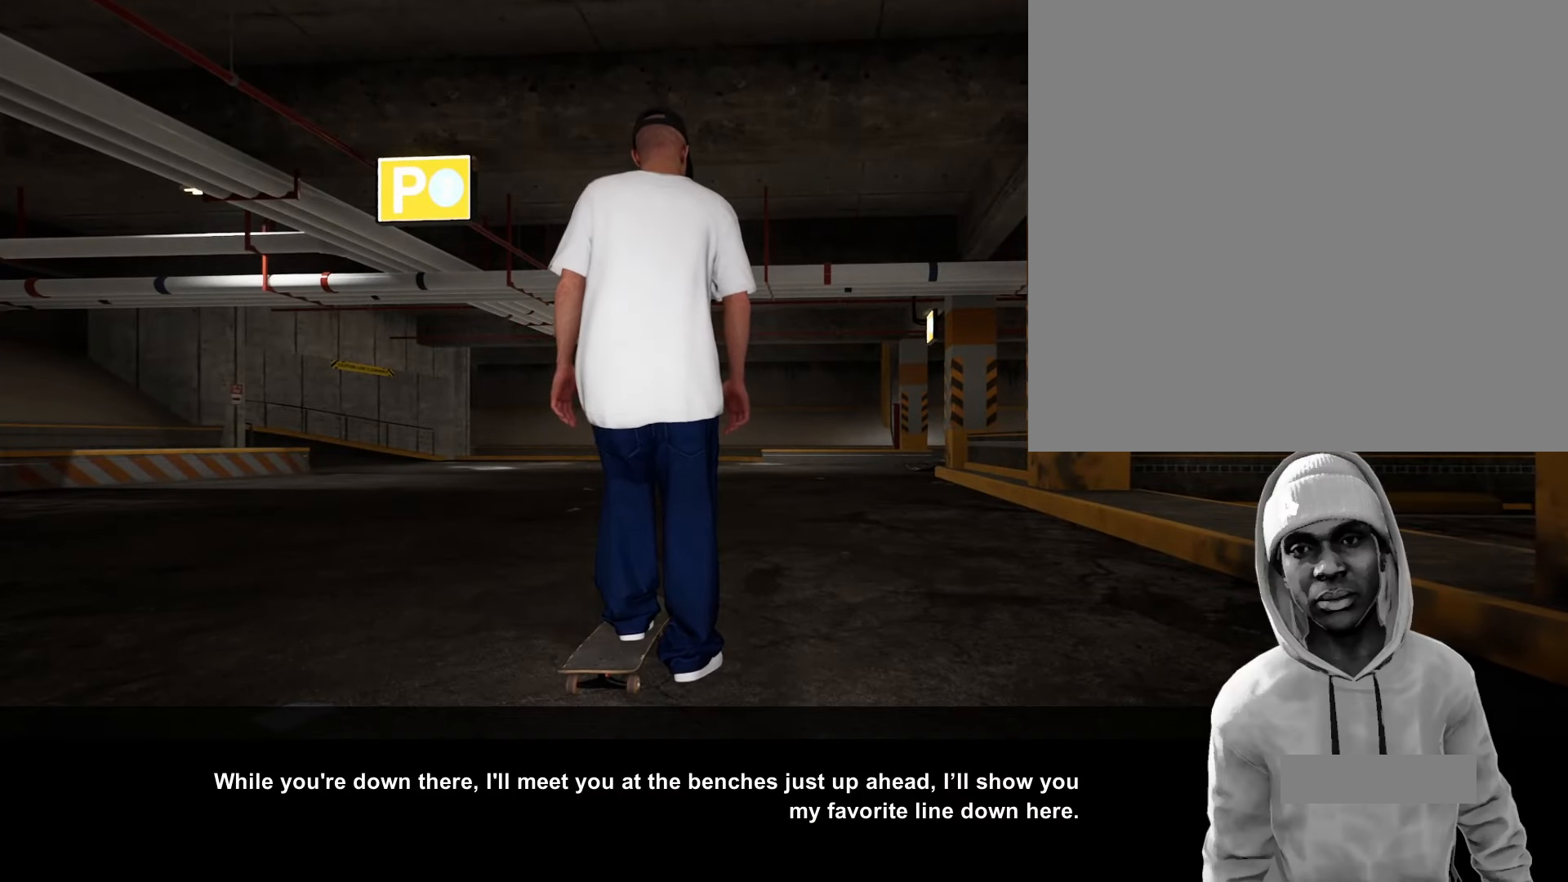
{"buttons": [], "left_stick": "center", "right_stick": "center", "events": []}
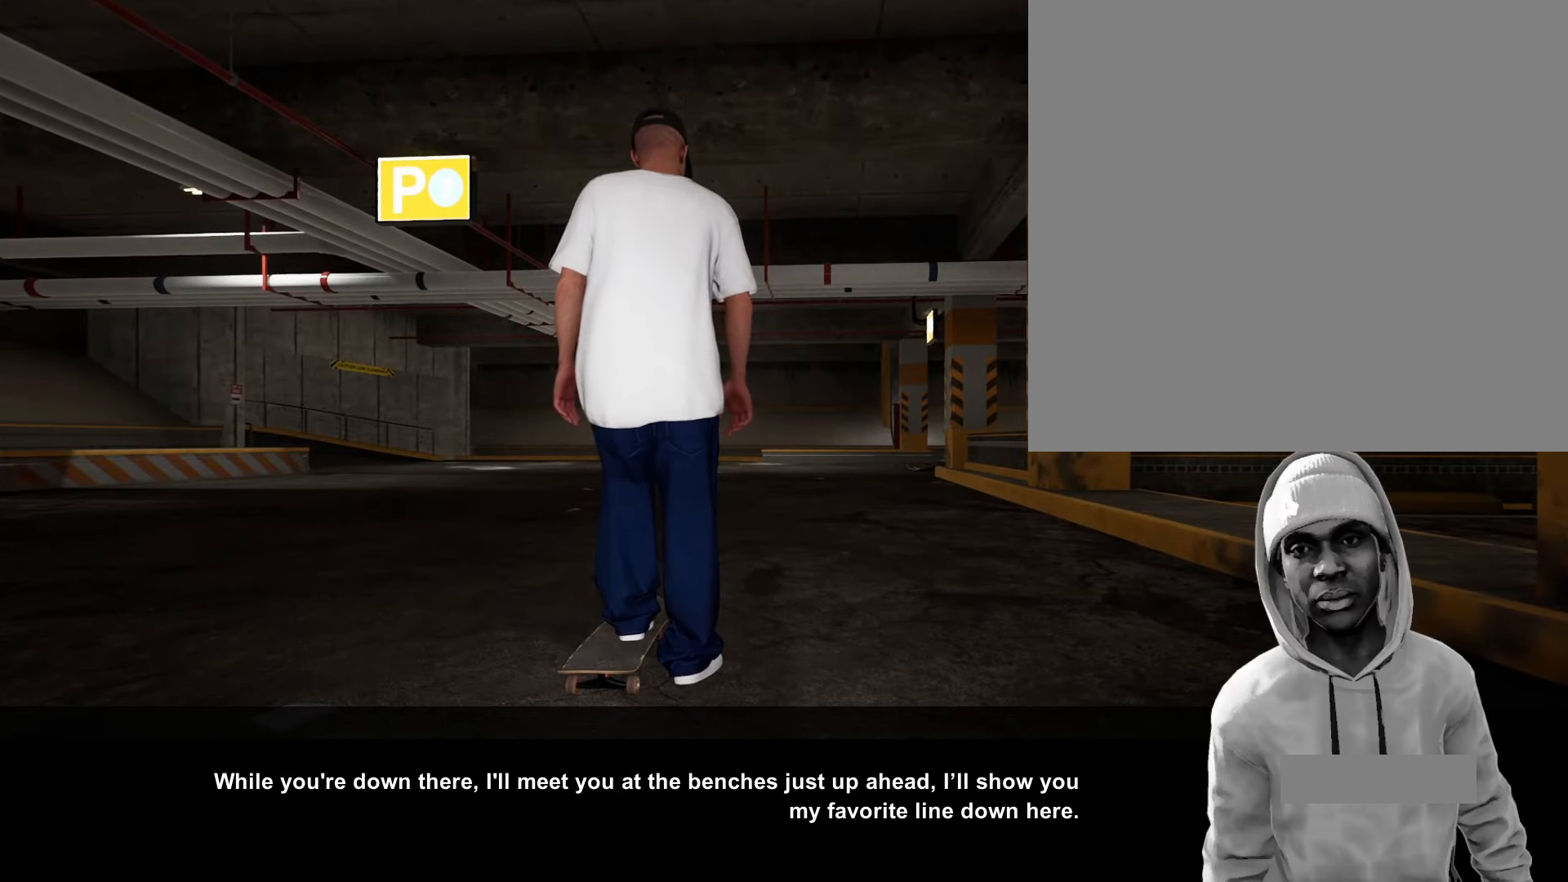
{"buttons": [], "left_stick": "center", "right_stick": "center", "events": [[267, "A", "down"], [417, "A", "up"]]}
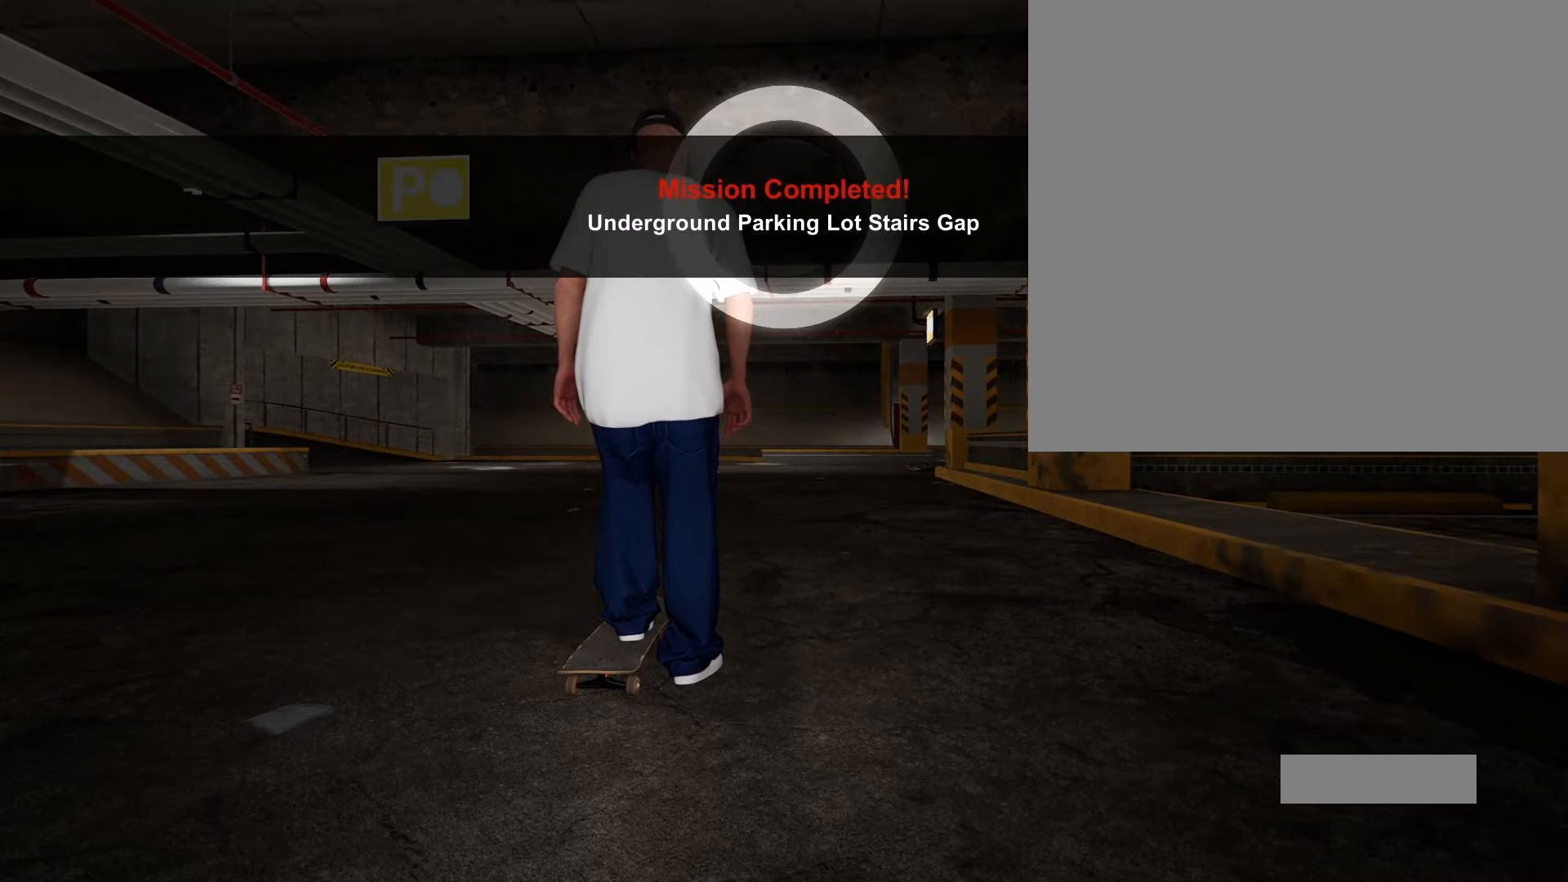
{"buttons": [], "left_stick": "center", "right_stick": "center", "events": []}
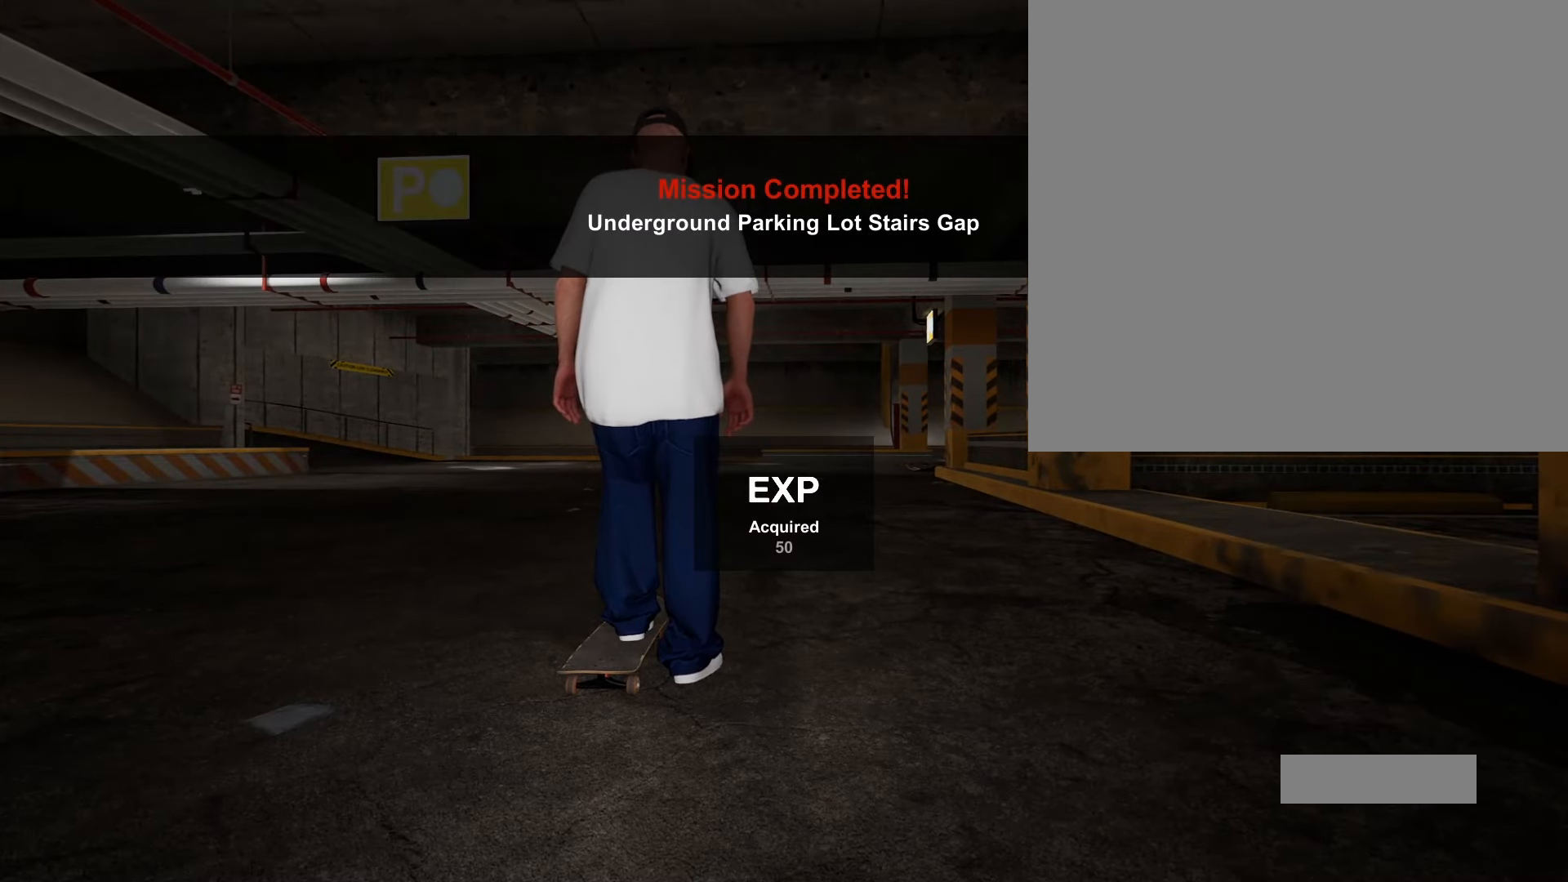
{"buttons": [], "left_stick": "center", "right_stick": "center", "events": []}
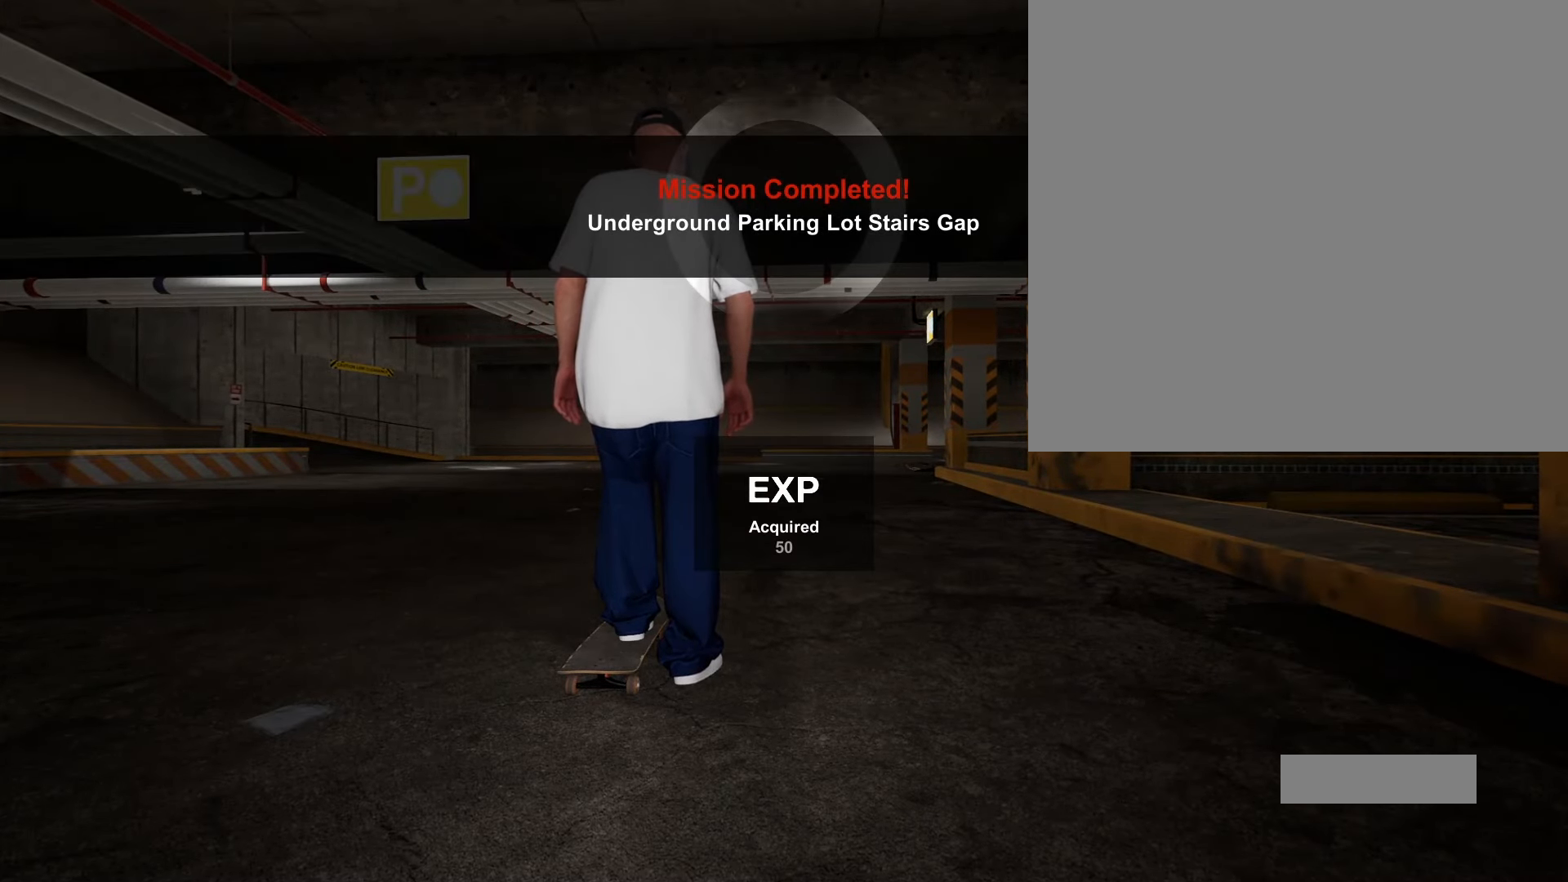
{"buttons": [], "left_stick": "center", "right_stick": "center", "events": []}
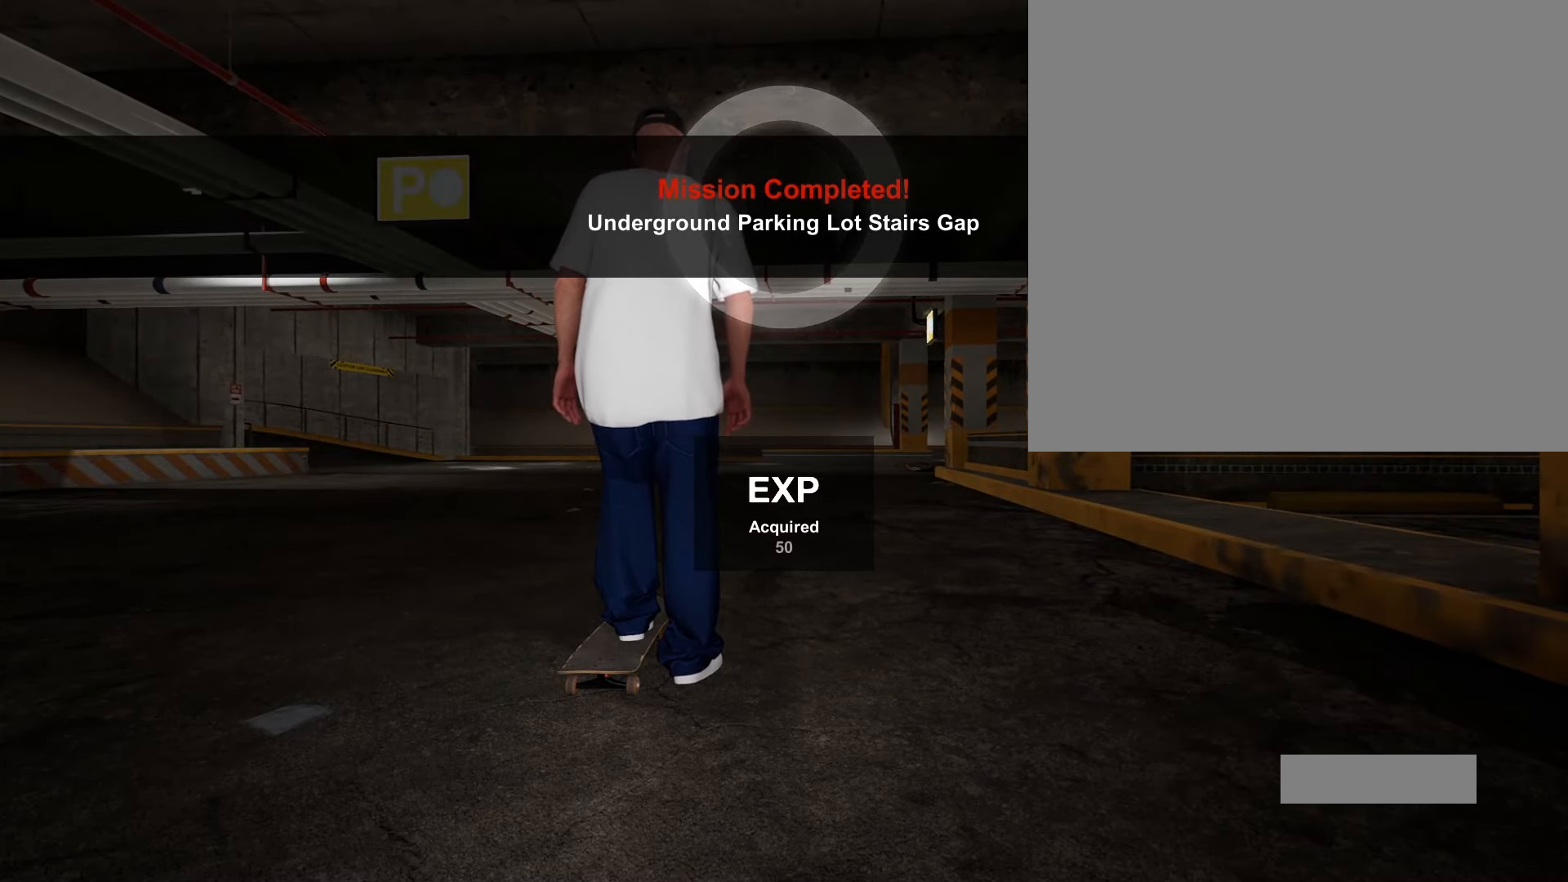
{"buttons": [], "left_stick": "center", "right_stick": "center", "events": []}
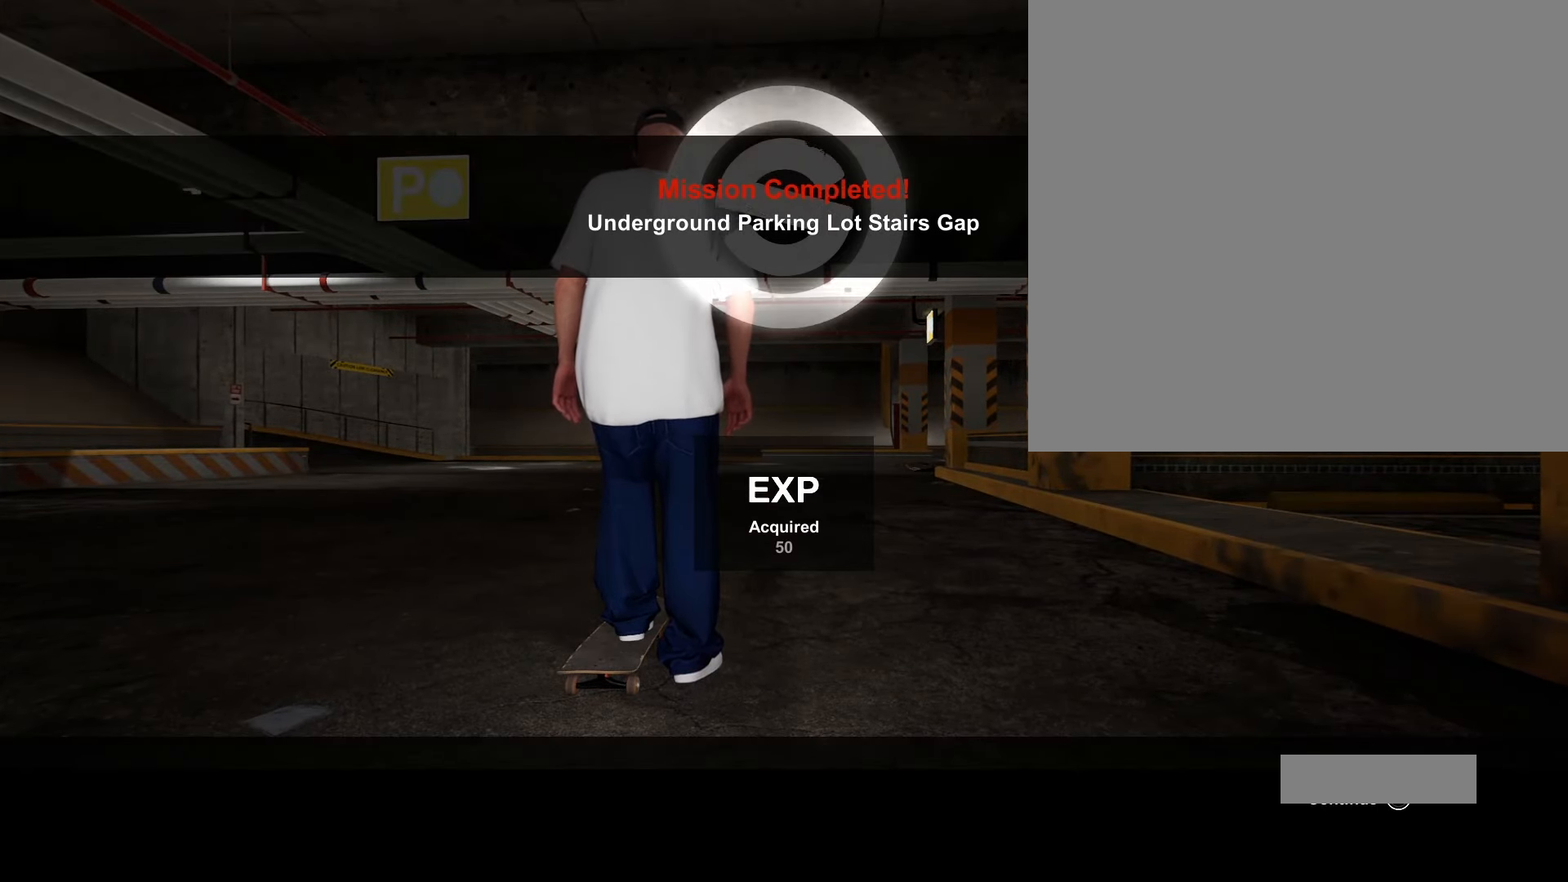
{"buttons": [], "left_stick": "center", "right_stick": "center", "events": []}
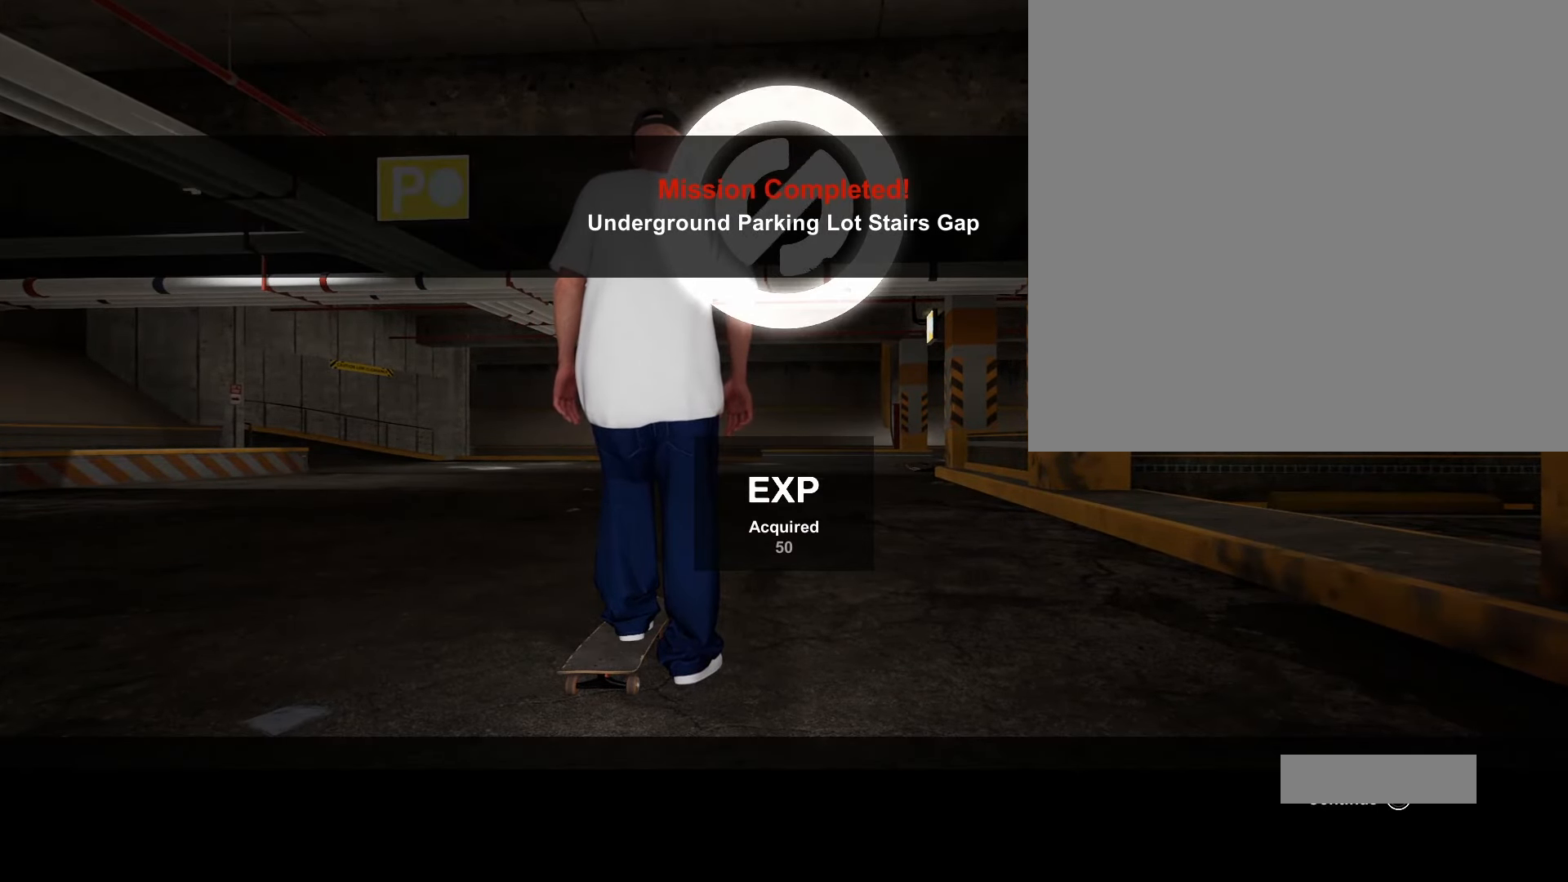
{"buttons": [], "left_stick": "center", "right_stick": "center", "events": []}